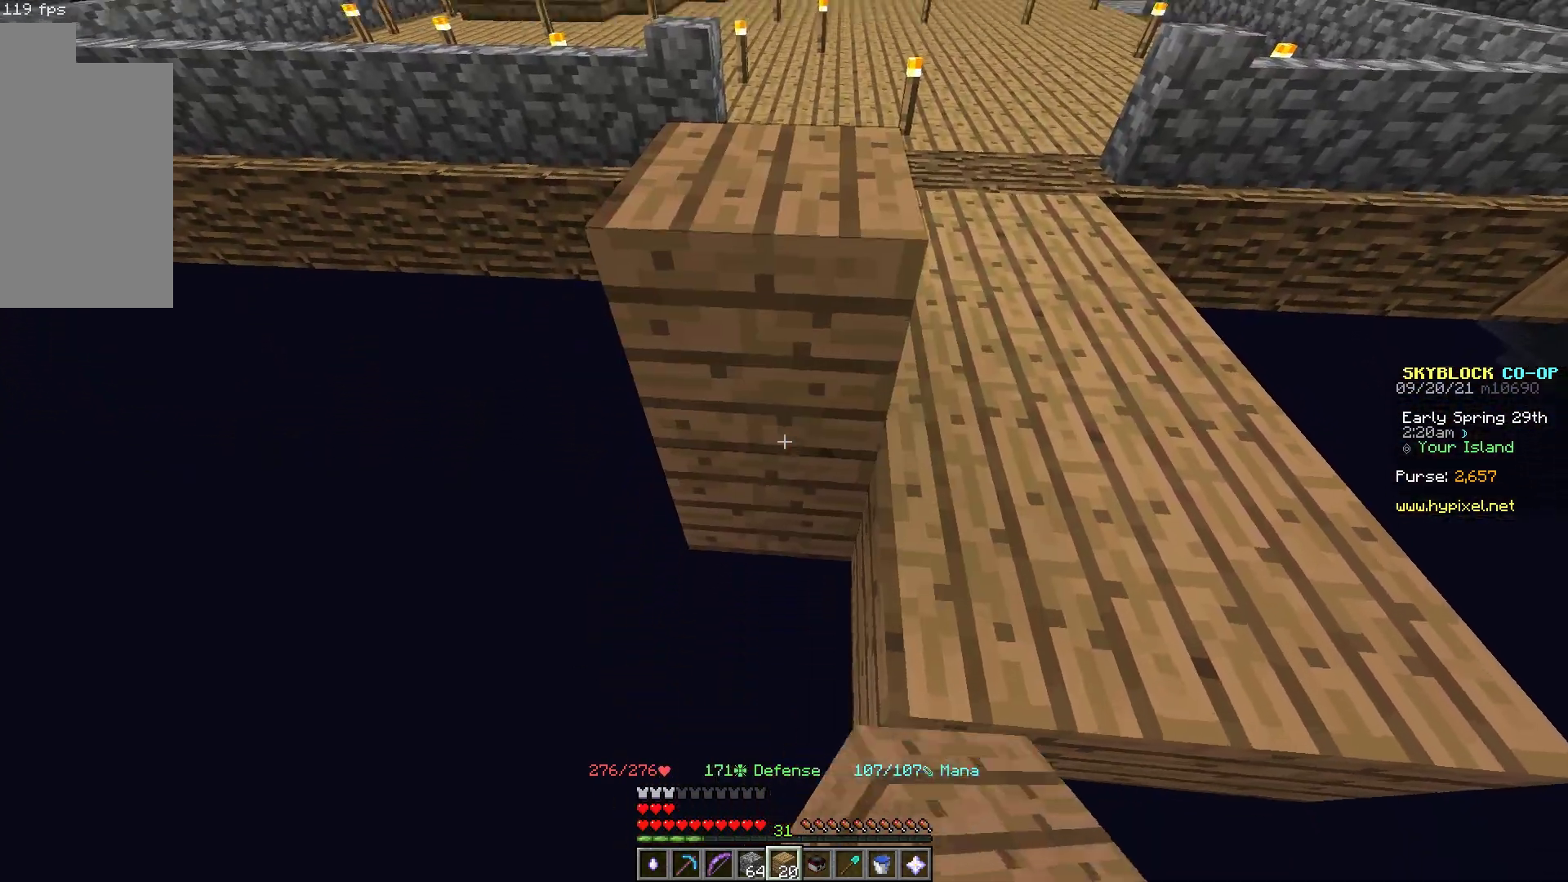
Gameplay with keyboard and mouse; each line is a JSON object with the keys and mouse buttons held at the frame after it. "events" lists presses ("down") and releases ("up") of "a", "d", "s", "space", "w", "mouse_left" and "mouse_right" between this image and that frame as [ms after this image, input, new state], when the widget could be followed in between. "mouse_left", "mouse_right" = the "left", "right" buttons of the "mouse" list. No other keys are recorded. Fast repeated clicks can show as one long hold. Mouse movement is not recorded.
{"keys": [], "mouse": [], "events": [[250, "w", "up"], [267, "mouse_right", "down"], [300, "a", "up"], [467, "mouse_right", "up"]]}
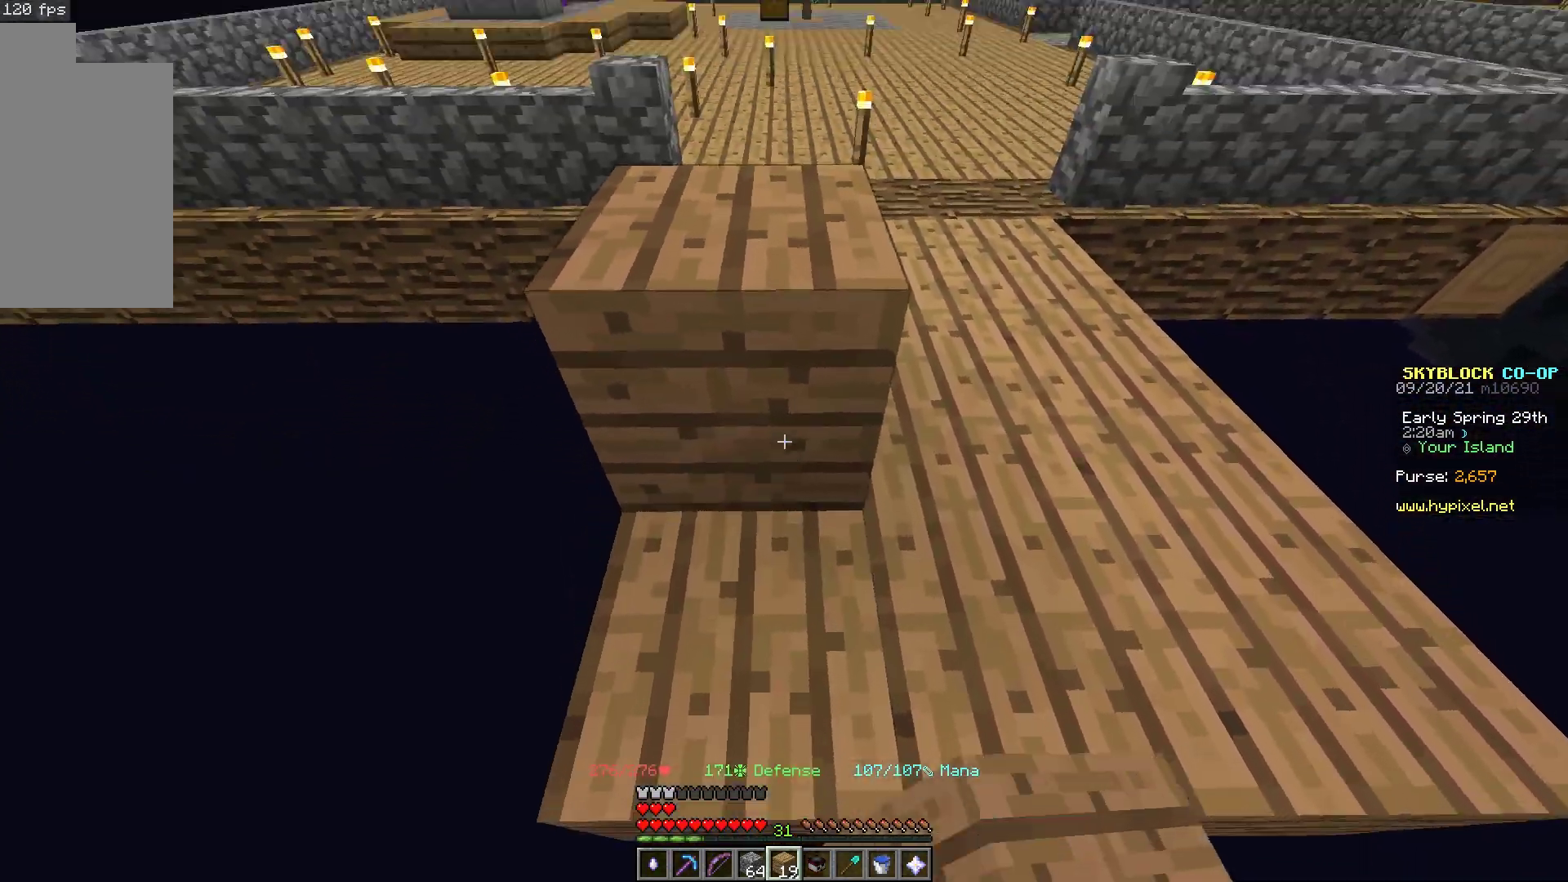
{"keys": [], "mouse": [], "events": []}
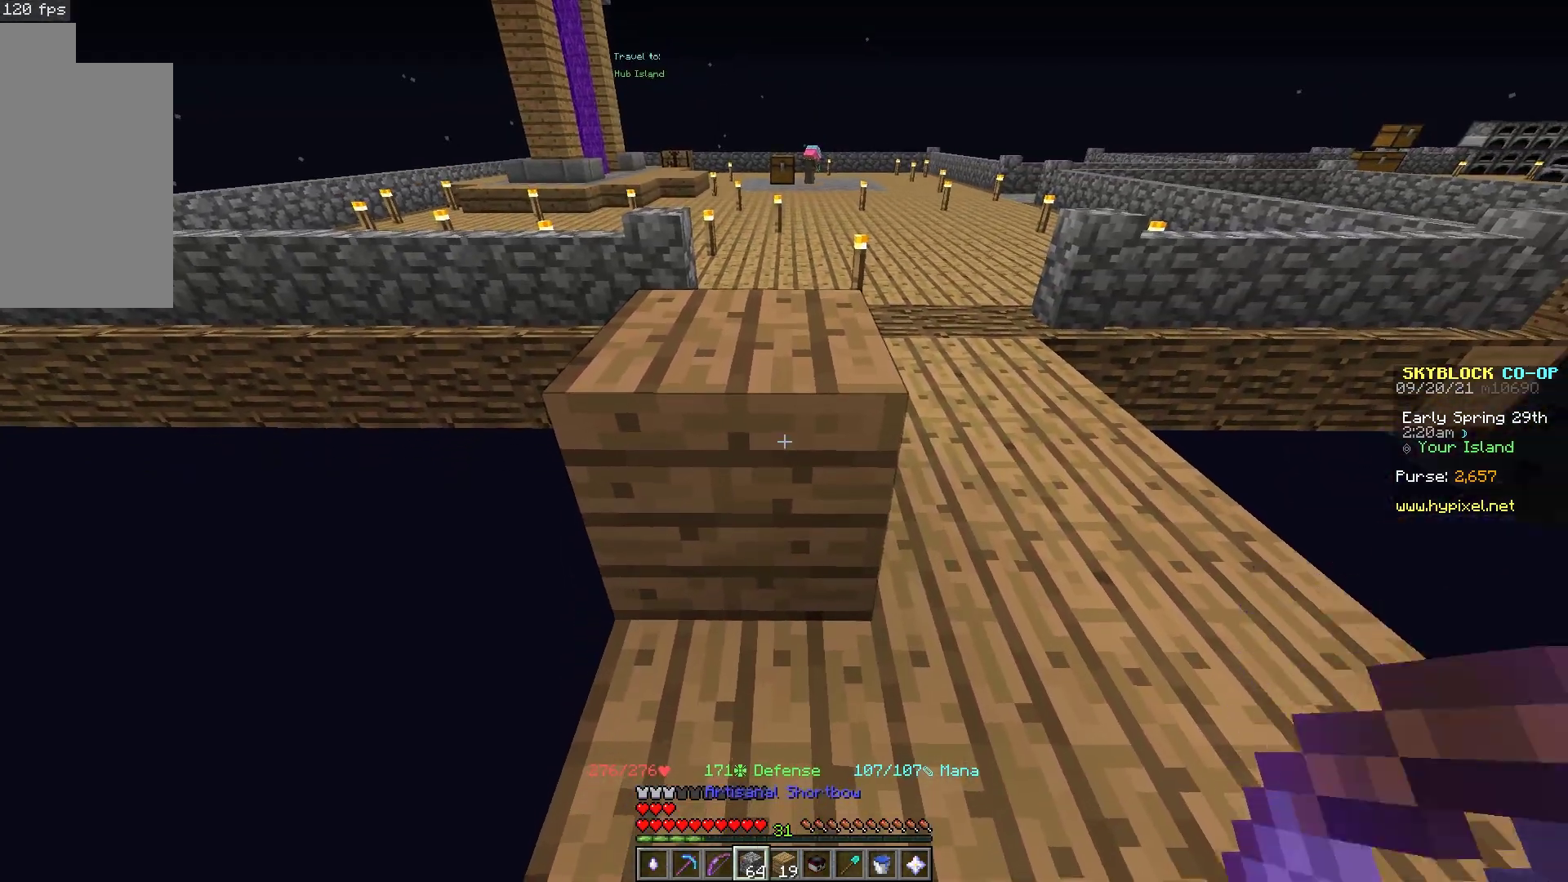
{"keys": [], "mouse": []}
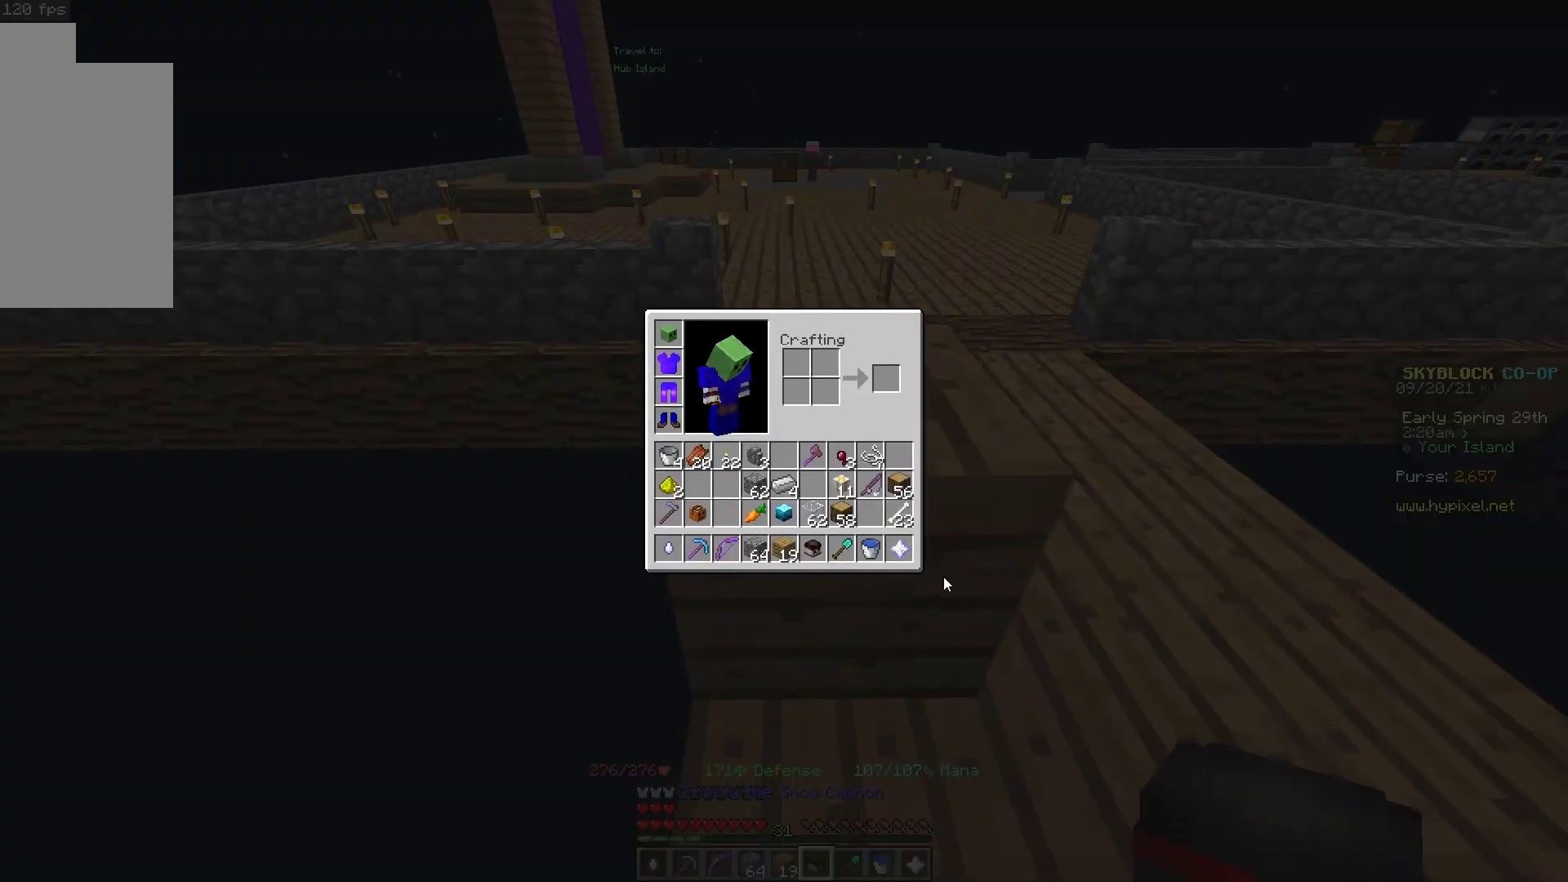
{"keys": [], "mouse": [], "events": []}
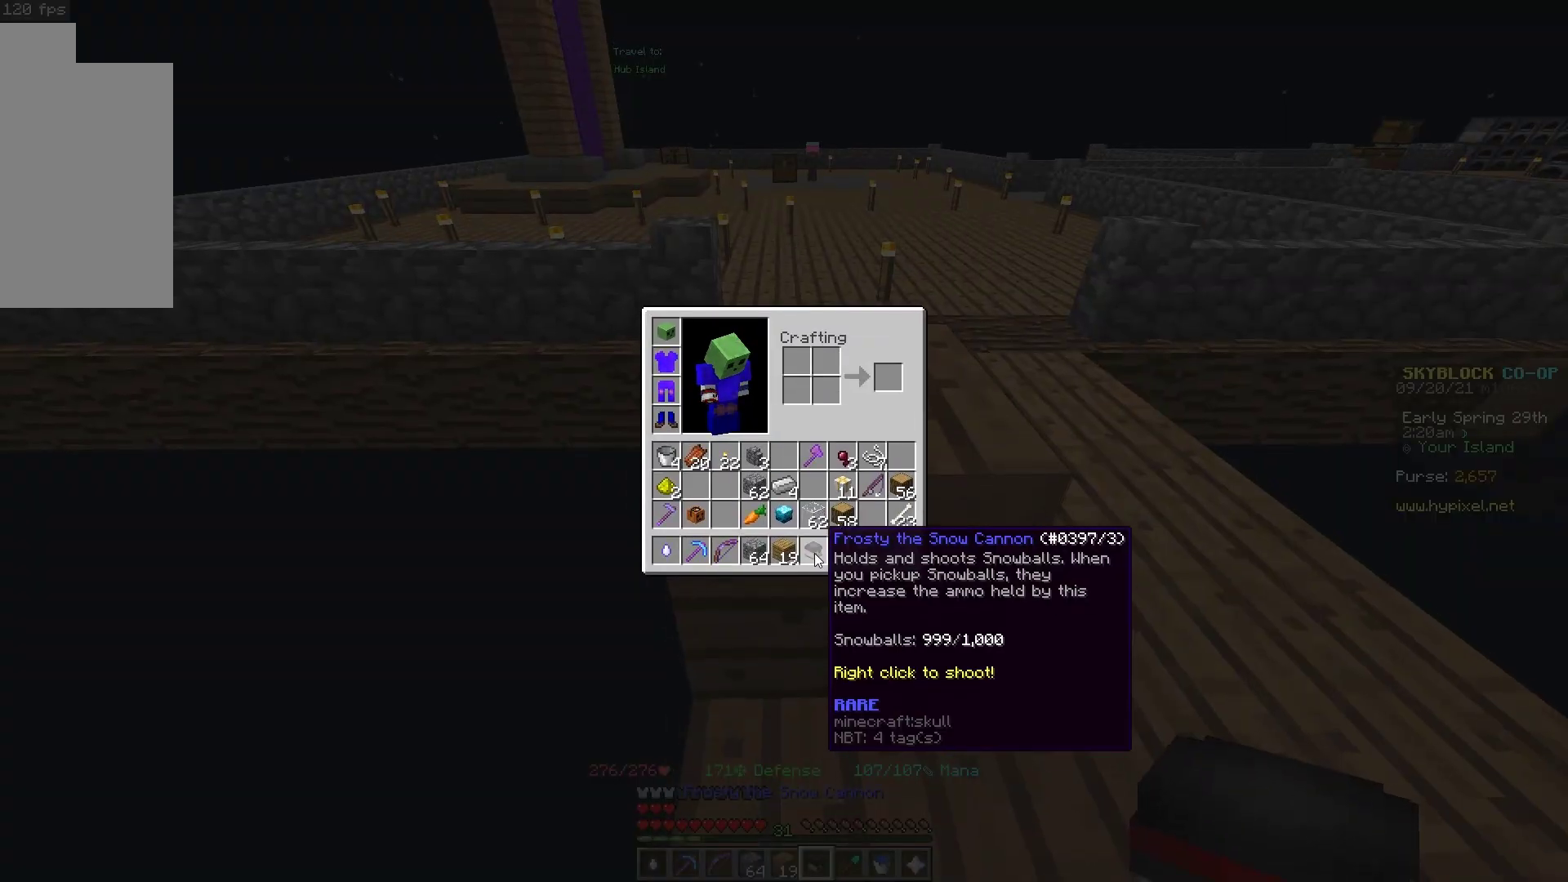
{"keys": [], "mouse": []}
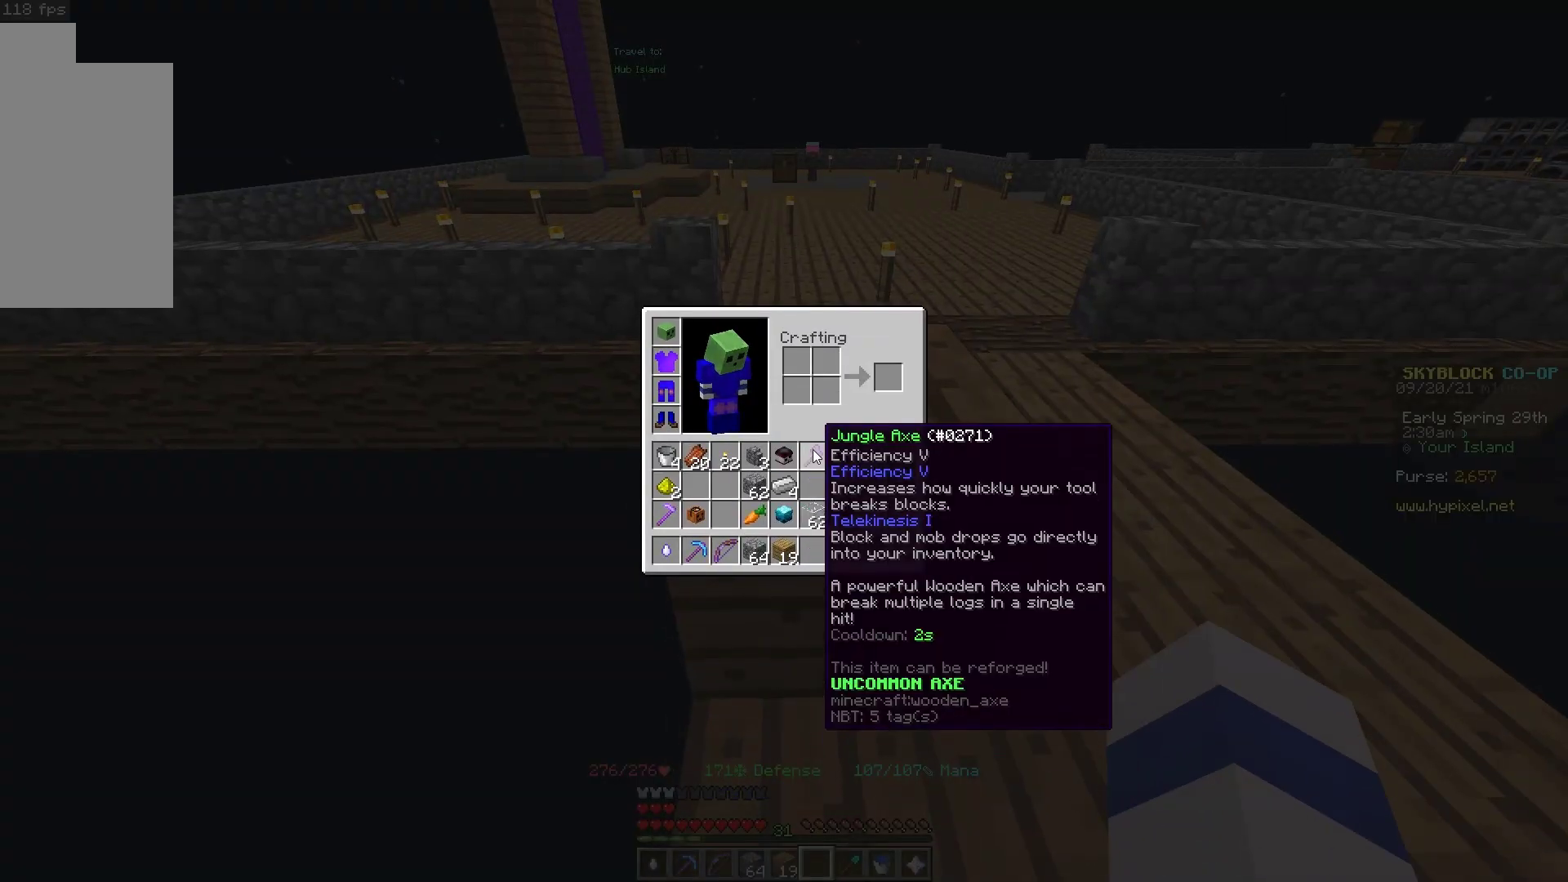
{"keys": [], "mouse": []}
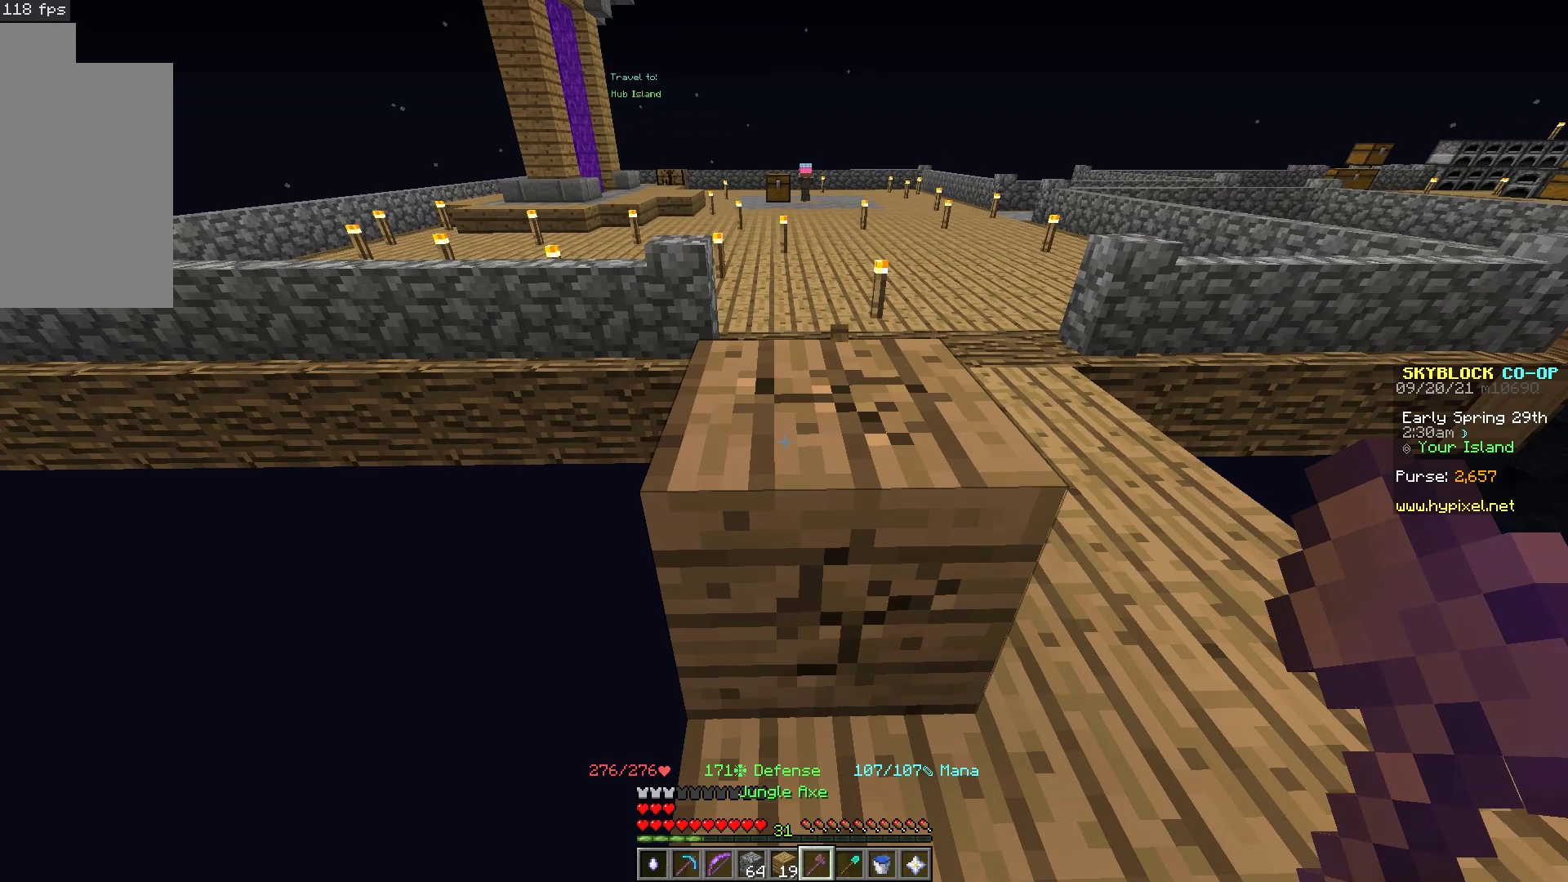
{"keys": ["w"], "mouse": [], "events": [[17, "mouse_left", "down"], [317, "w", "down"], [367, "mouse_left", "up"]]}
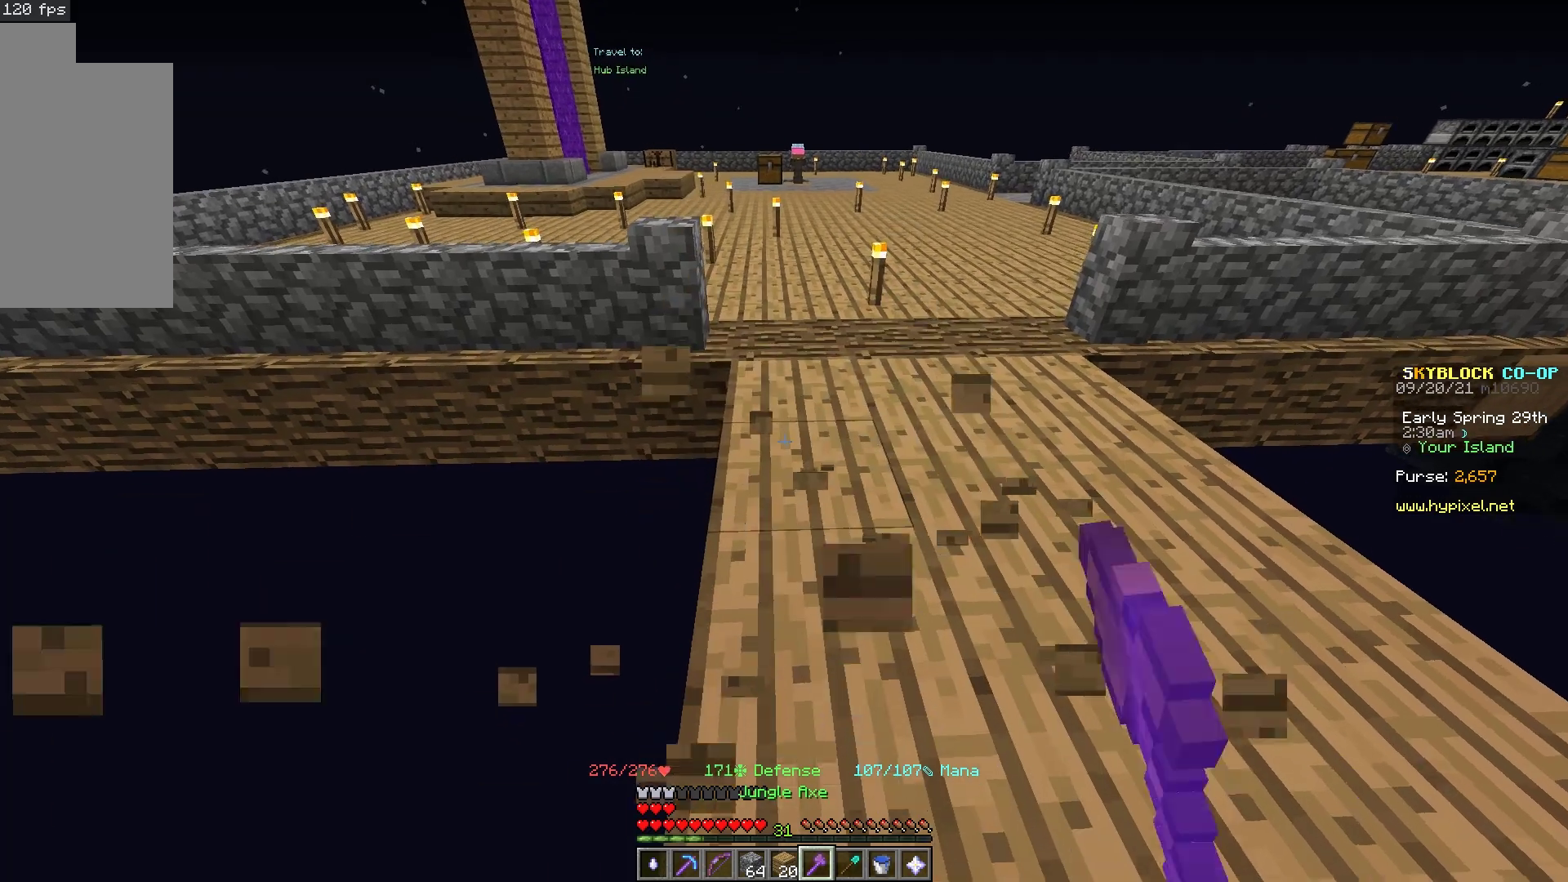
{"keys": ["a", "w"], "mouse": [], "events": [[233, "a", "down"]]}
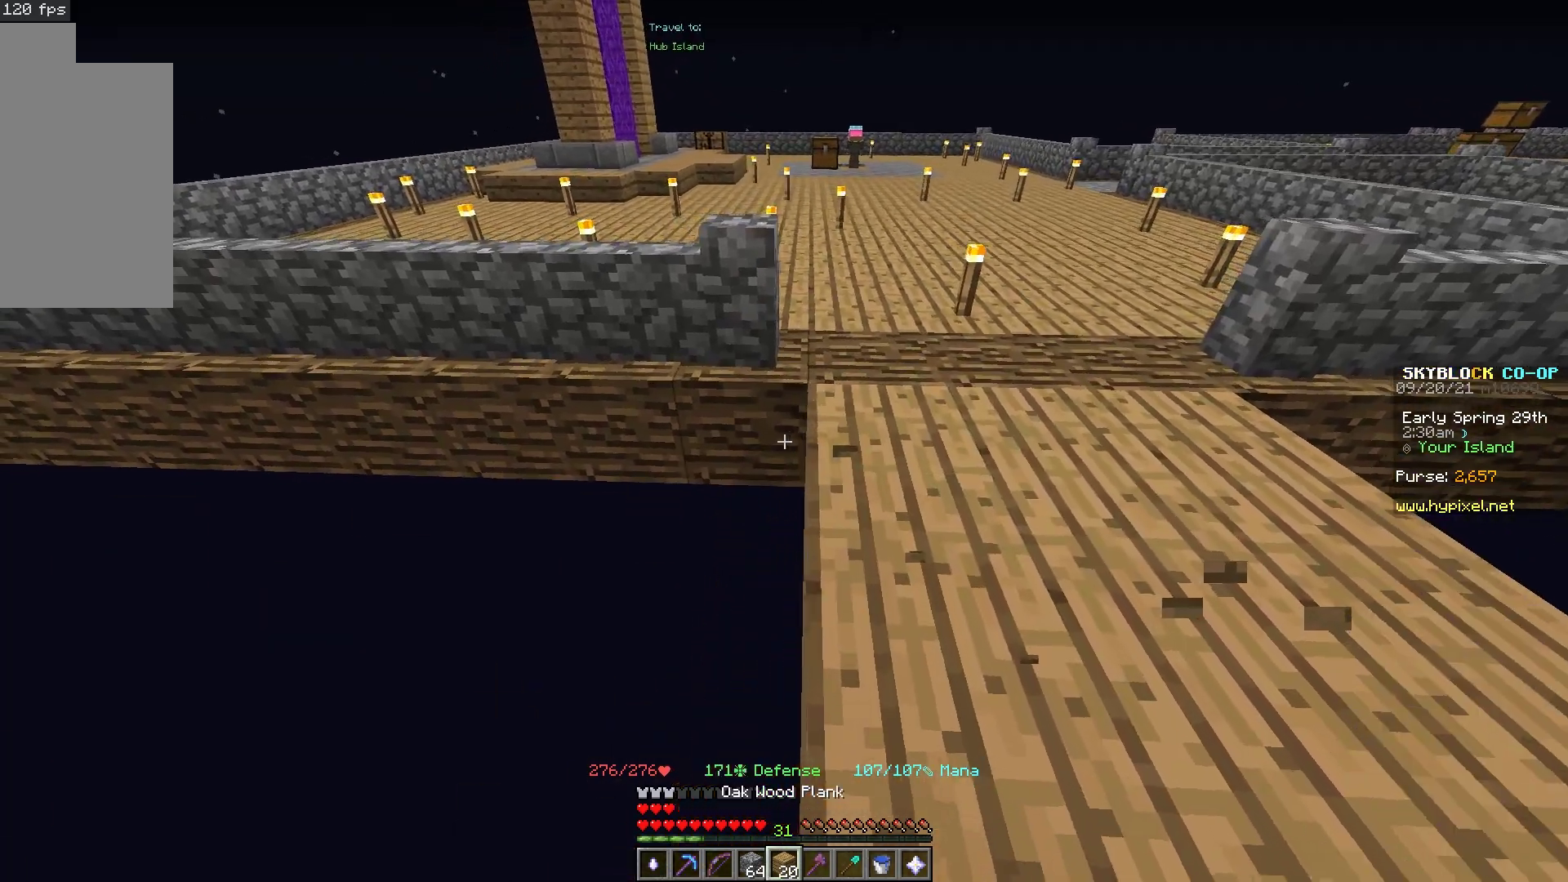
{"keys": ["s"], "mouse": ["right"], "events": [[17, "w", "up"], [150, "a", "up"], [183, "mouse_right", "down"], [183, "s", "down"], [317, "mouse_right", "up"], [383, "mouse_right", "down"]]}
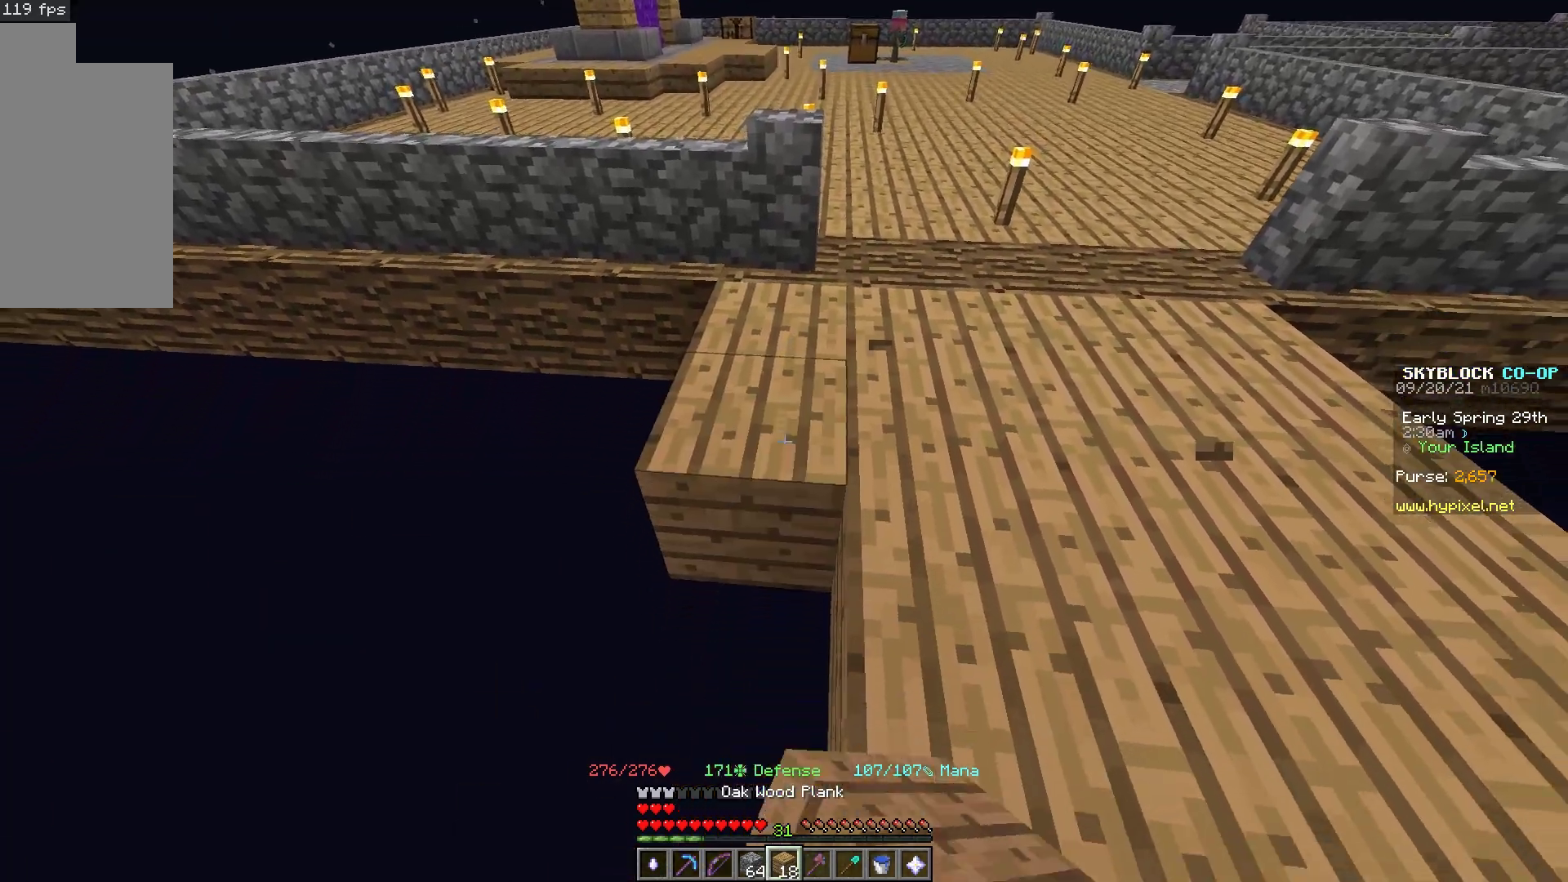
{"keys": ["a", "s"], "mouse": [], "events": [[50, "mouse_right", "up"], [217, "mouse_right", "down"], [250, "a", "down"], [367, "mouse_right", "up"]]}
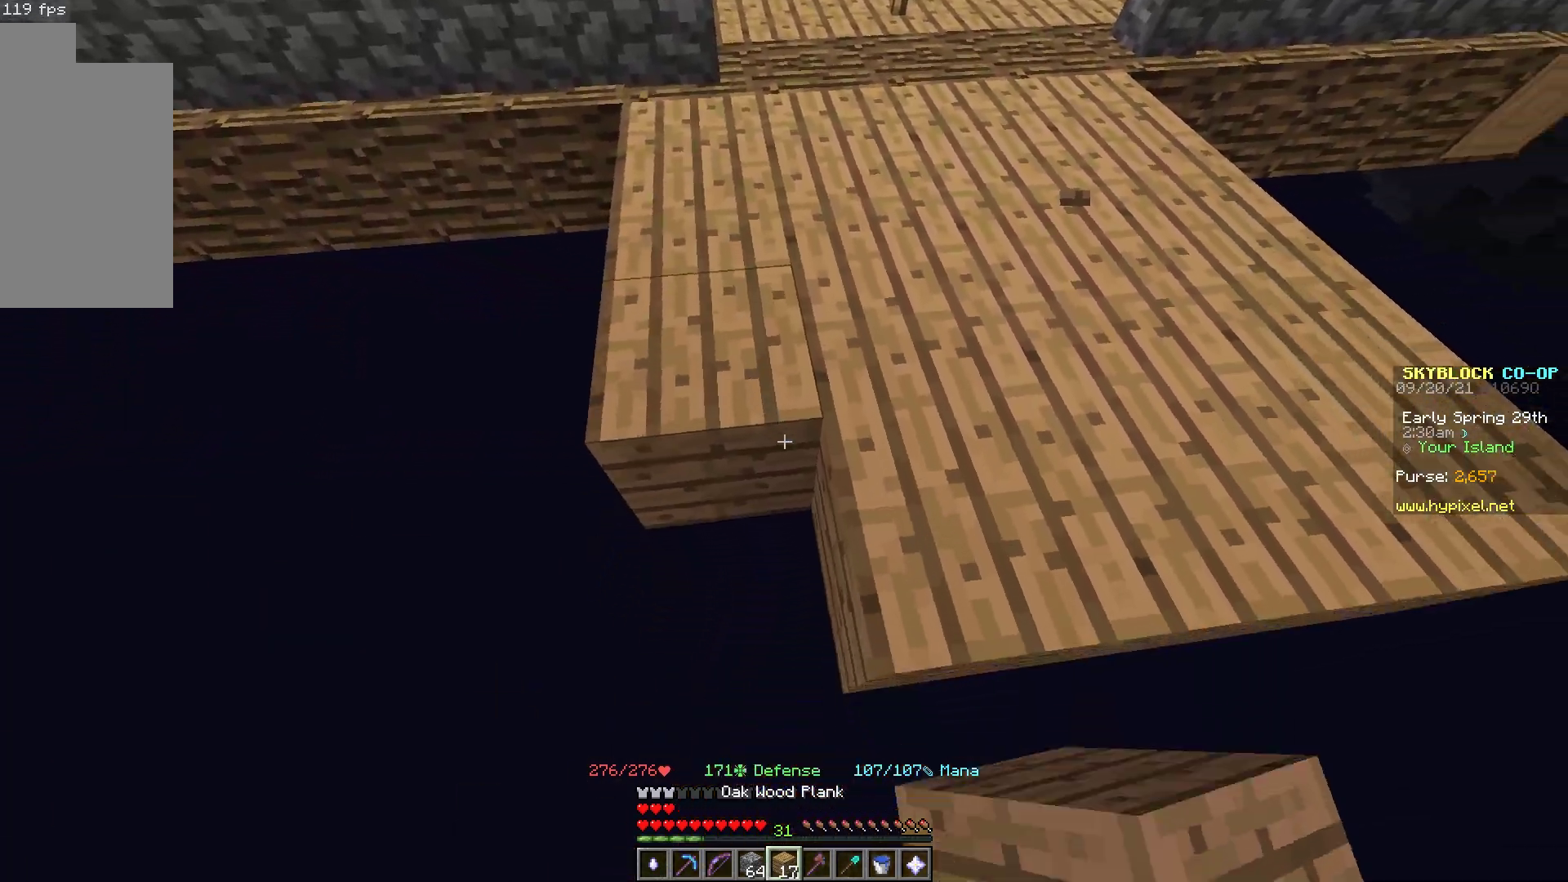
{"keys": ["s"], "mouse": [], "events": [[183, "mouse_right", "down"], [367, "a", "up"], [367, "mouse_right", "up"]]}
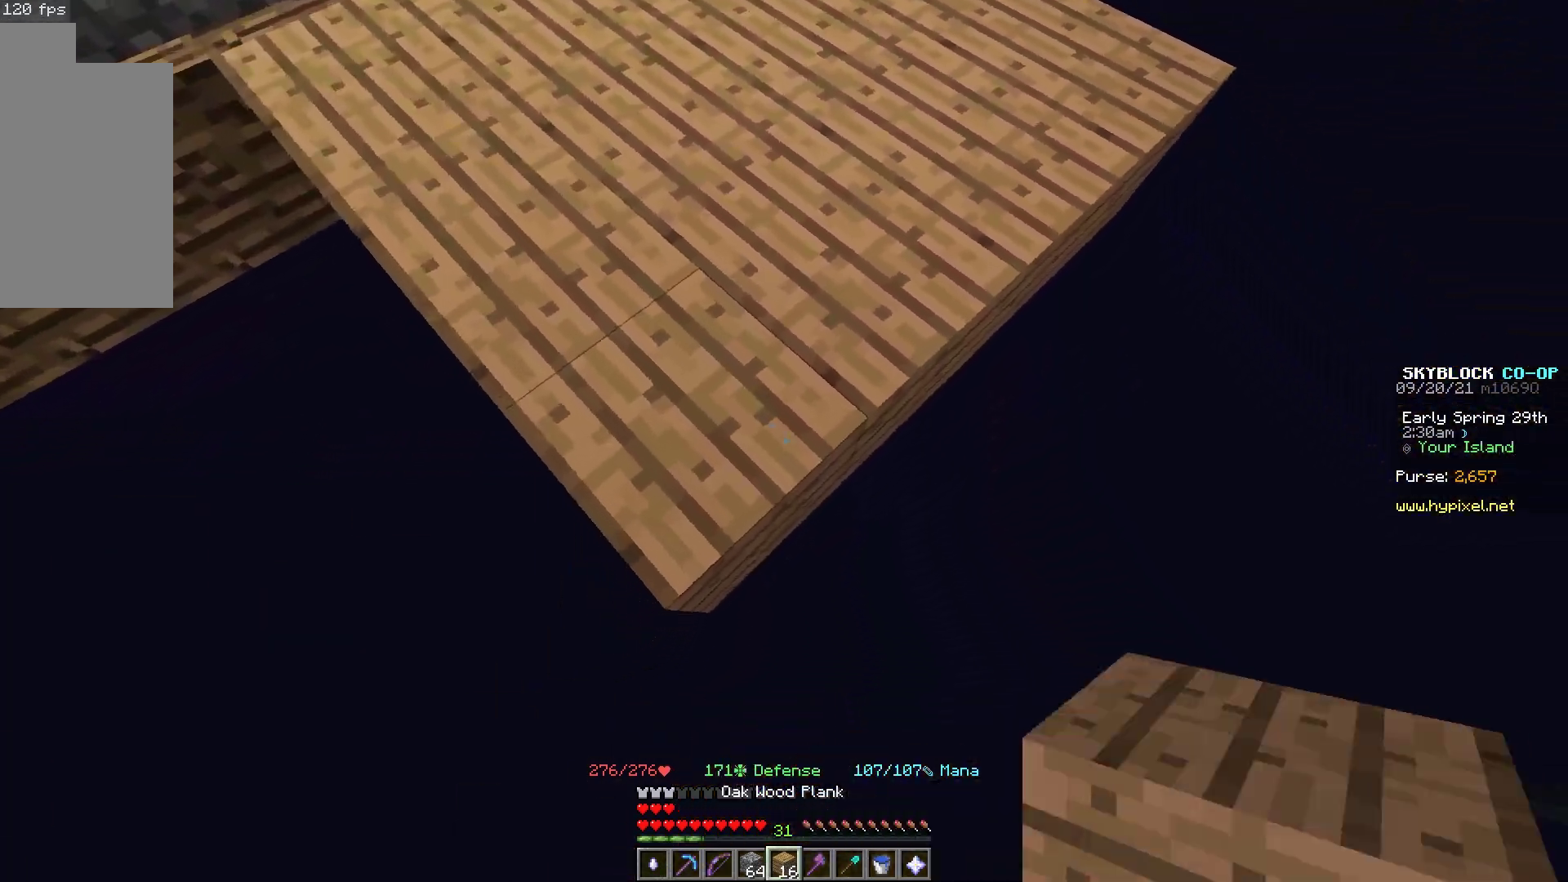
{"keys": ["d"], "mouse": [], "events": [[50, "s", "up"], [133, "d", "down"], [317, "mouse_right", "down"], [500, "mouse_right", "up"]]}
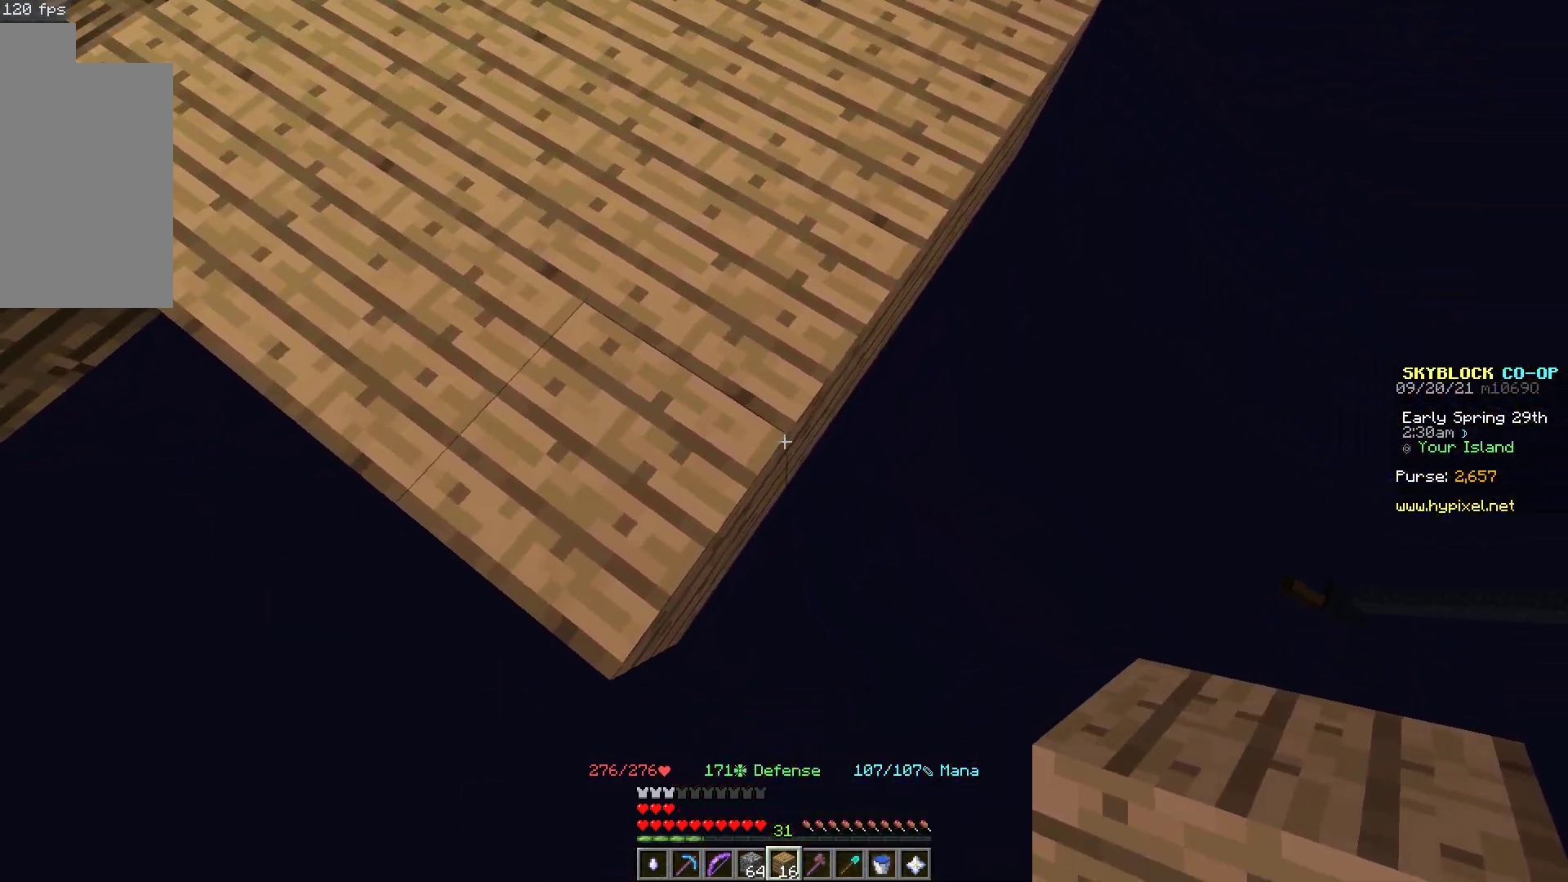
{"keys": [], "mouse": [], "events": [[83, "mouse_right", "down"], [267, "d", "up"], [267, "mouse_right", "up"]]}
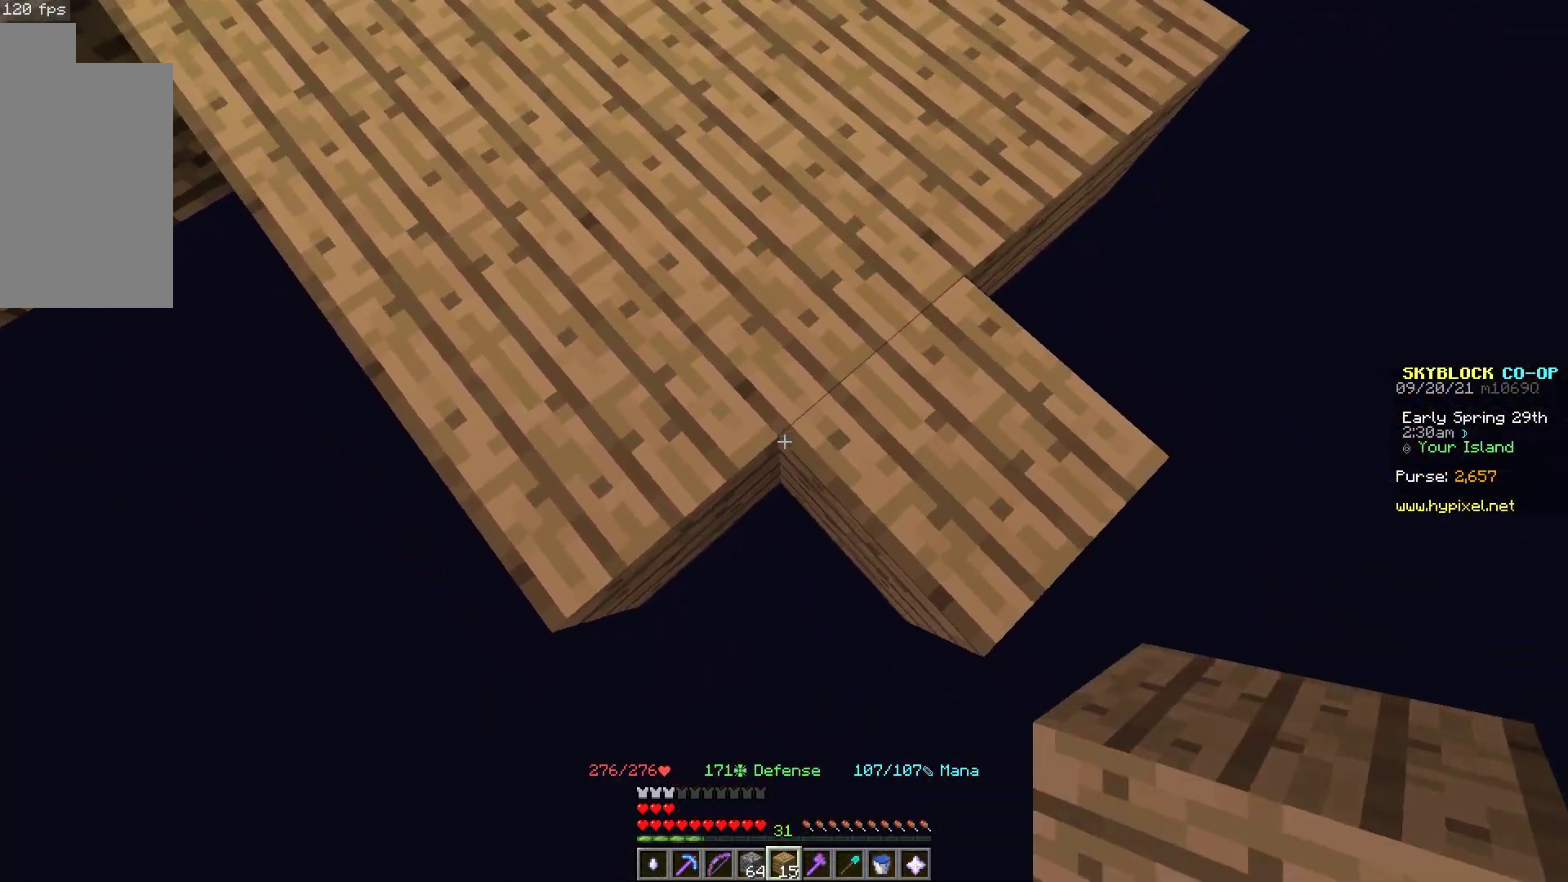
{"keys": ["d"], "mouse": [], "events": [[33, "s", "down"], [100, "mouse_right", "down"], [283, "mouse_right", "up"], [317, "d", "down"], [350, "s", "up"]]}
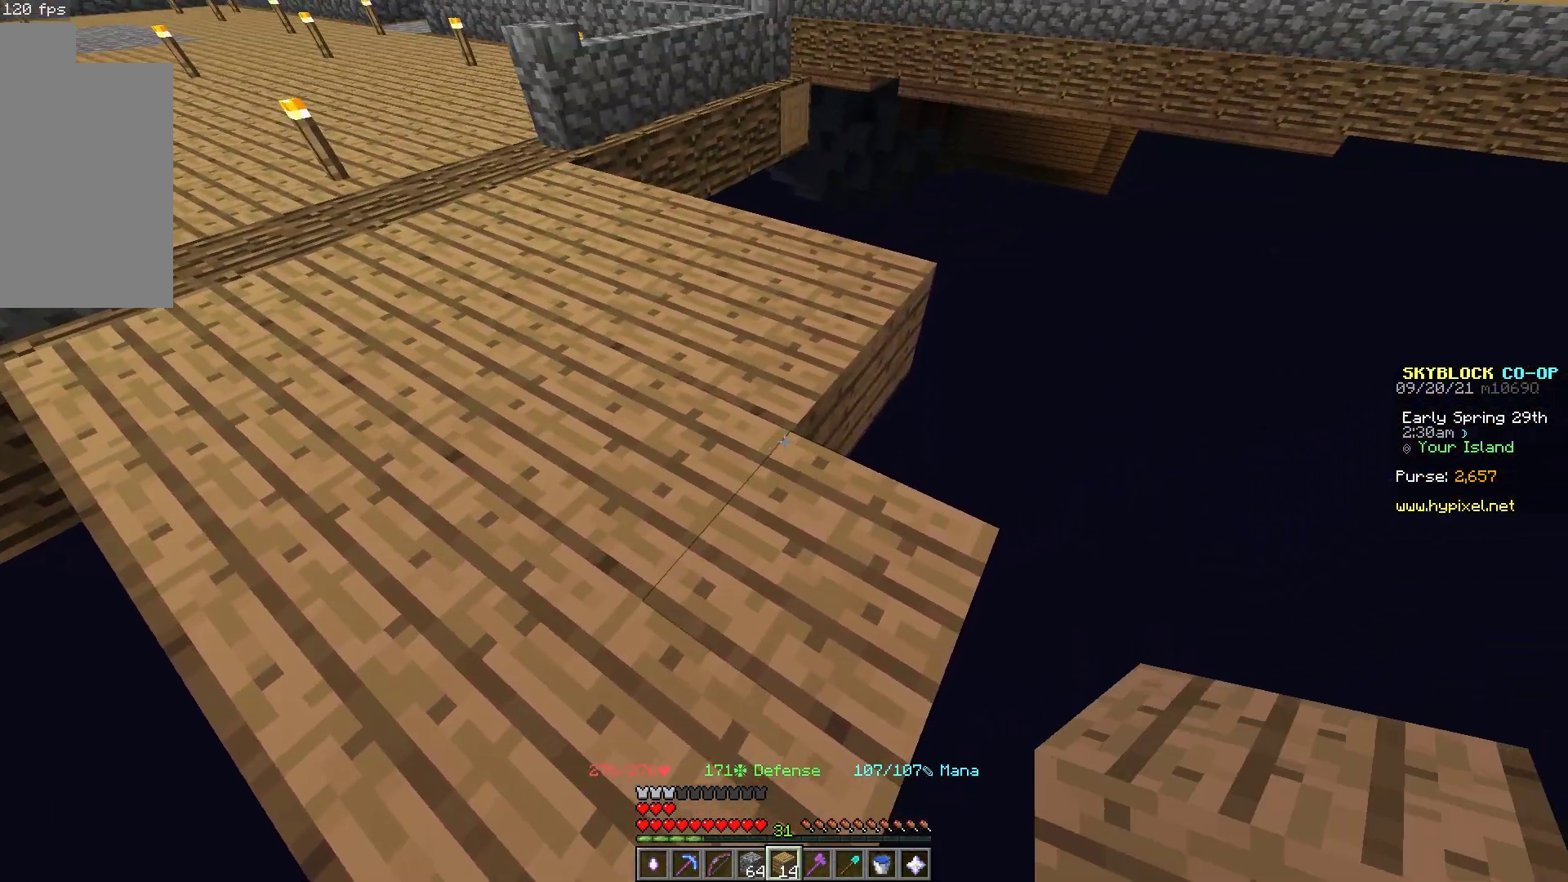
{"keys": ["d", "w"], "mouse": [], "events": [[33, "w", "down"], [183, "mouse_right", "down"], [383, "mouse_right", "up"]]}
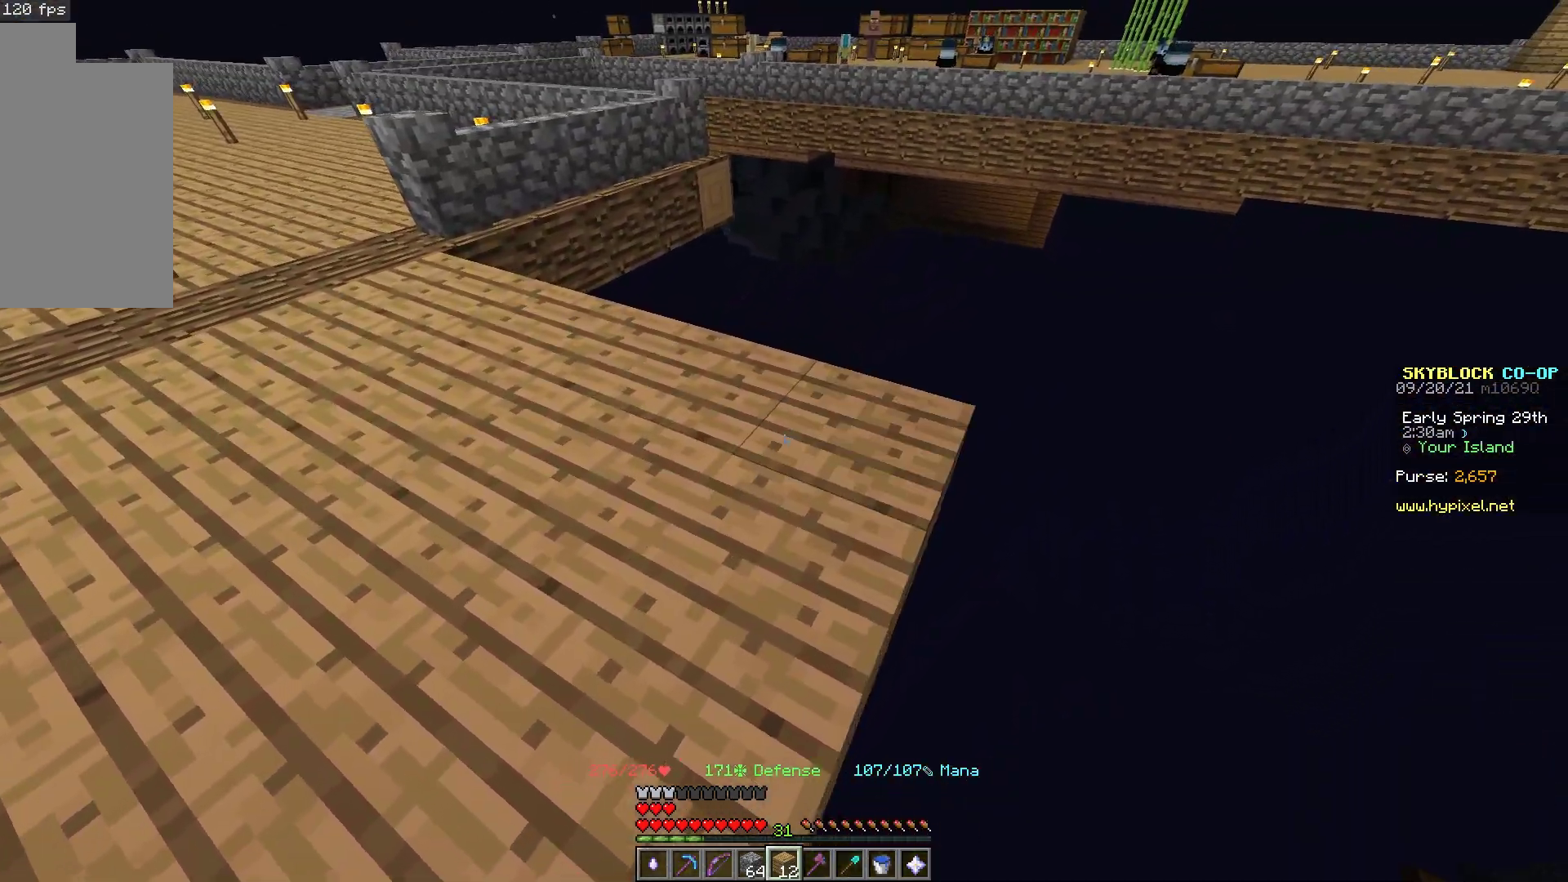
{"keys": ["d"], "mouse": [], "events": [[17, "mouse_right", "down"], [183, "mouse_right", "up"], [483, "w", "up"]]}
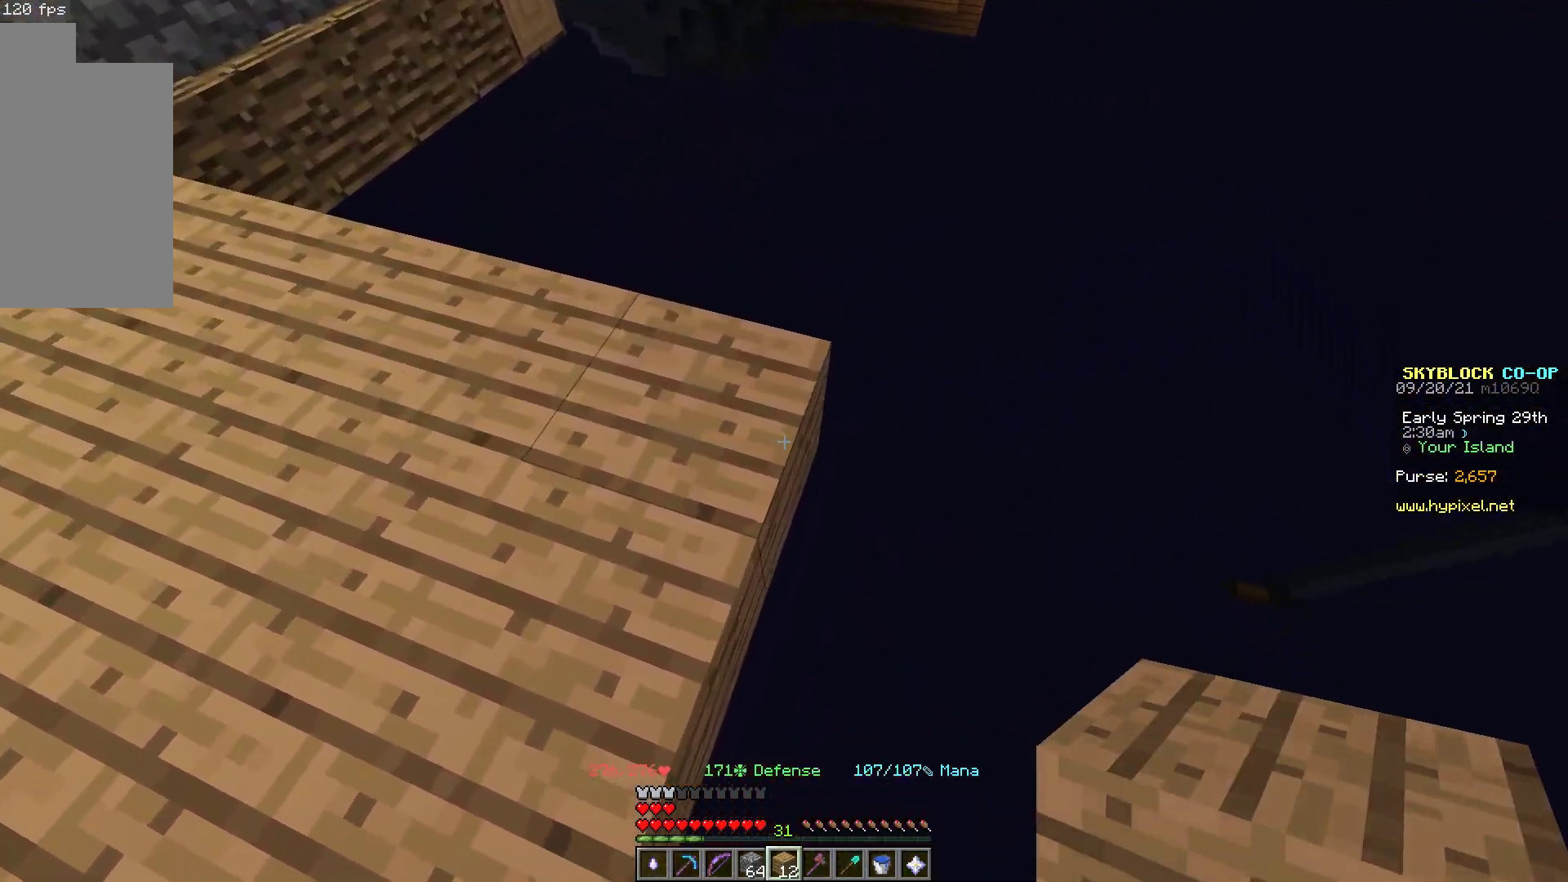
{"keys": ["s"], "mouse": [], "events": [[50, "mouse_right", "down"], [183, "s", "down"], [233, "mouse_right", "up"], [450, "d", "up"]]}
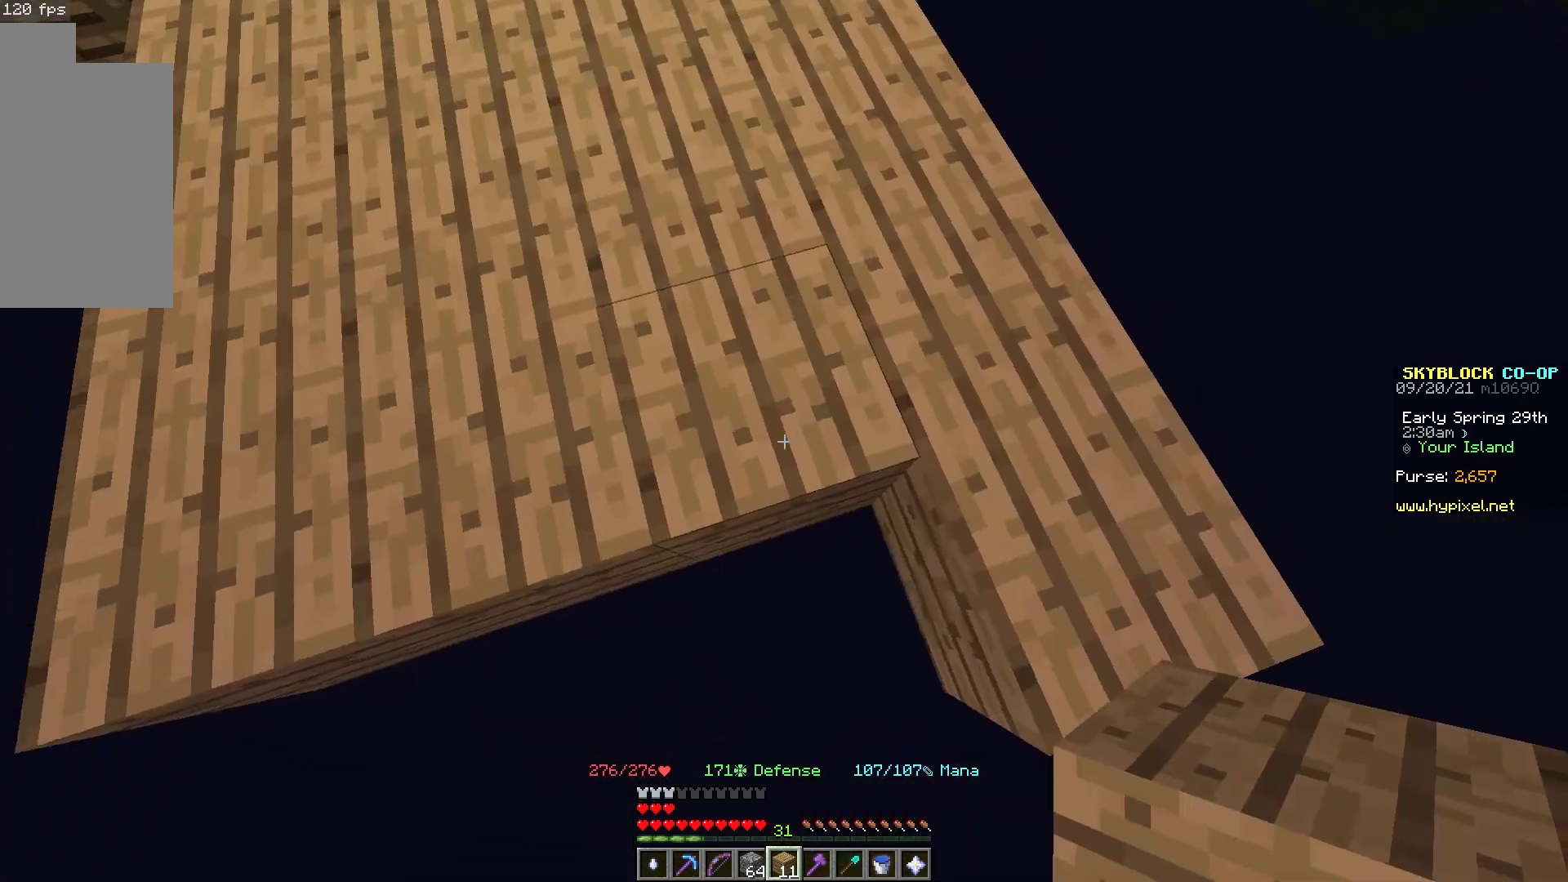
{"keys": ["s"], "mouse": ["right"], "events": [[133, "mouse_right", "down"], [350, "mouse_right", "up"], [417, "mouse_right", "down"]]}
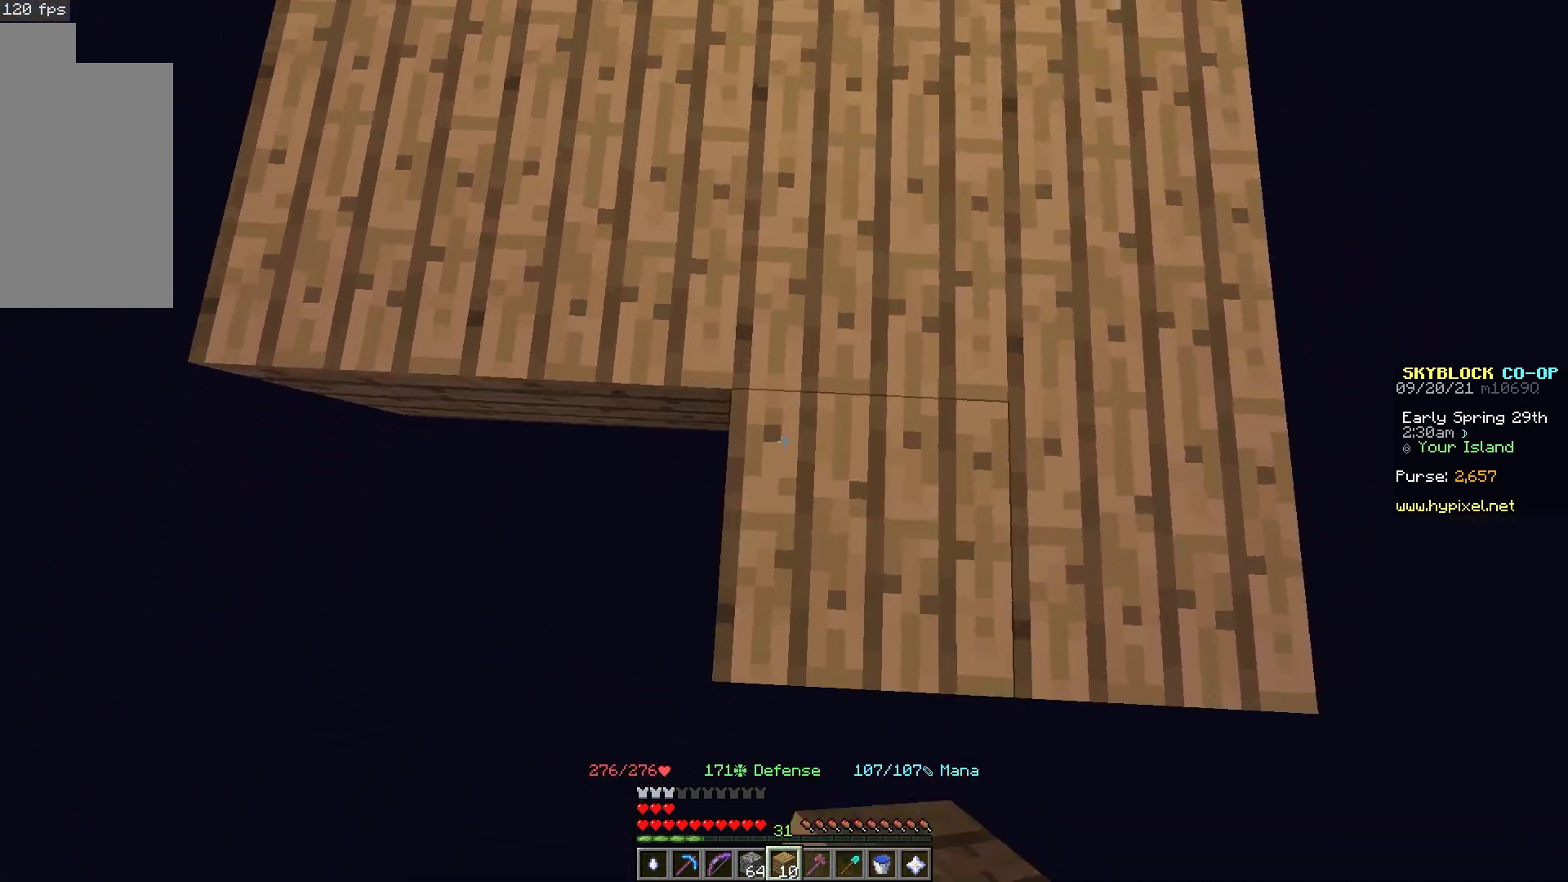
{"keys": ["a", "s"], "mouse": ["right"], "events": [[33, "d", "down"], [83, "mouse_right", "up"], [183, "a", "down"], [200, "d", "up"], [450, "mouse_right", "down"]]}
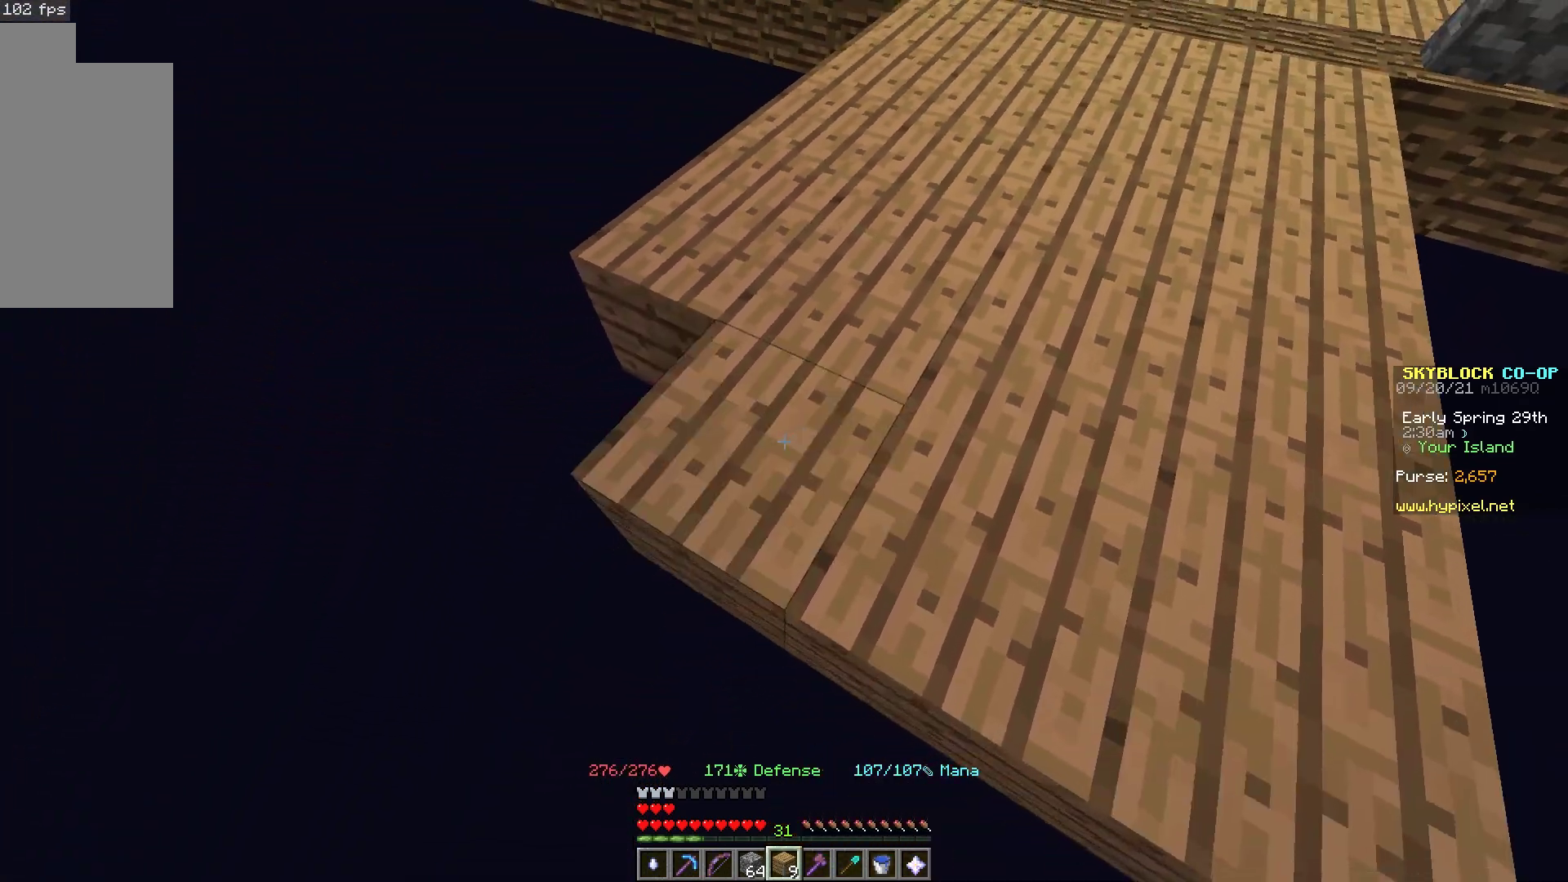
{"keys": ["a"], "mouse": [], "events": [[133, "mouse_right", "up"], [150, "s", "up"], [267, "mouse_right", "down"], [467, "mouse_right", "up"]]}
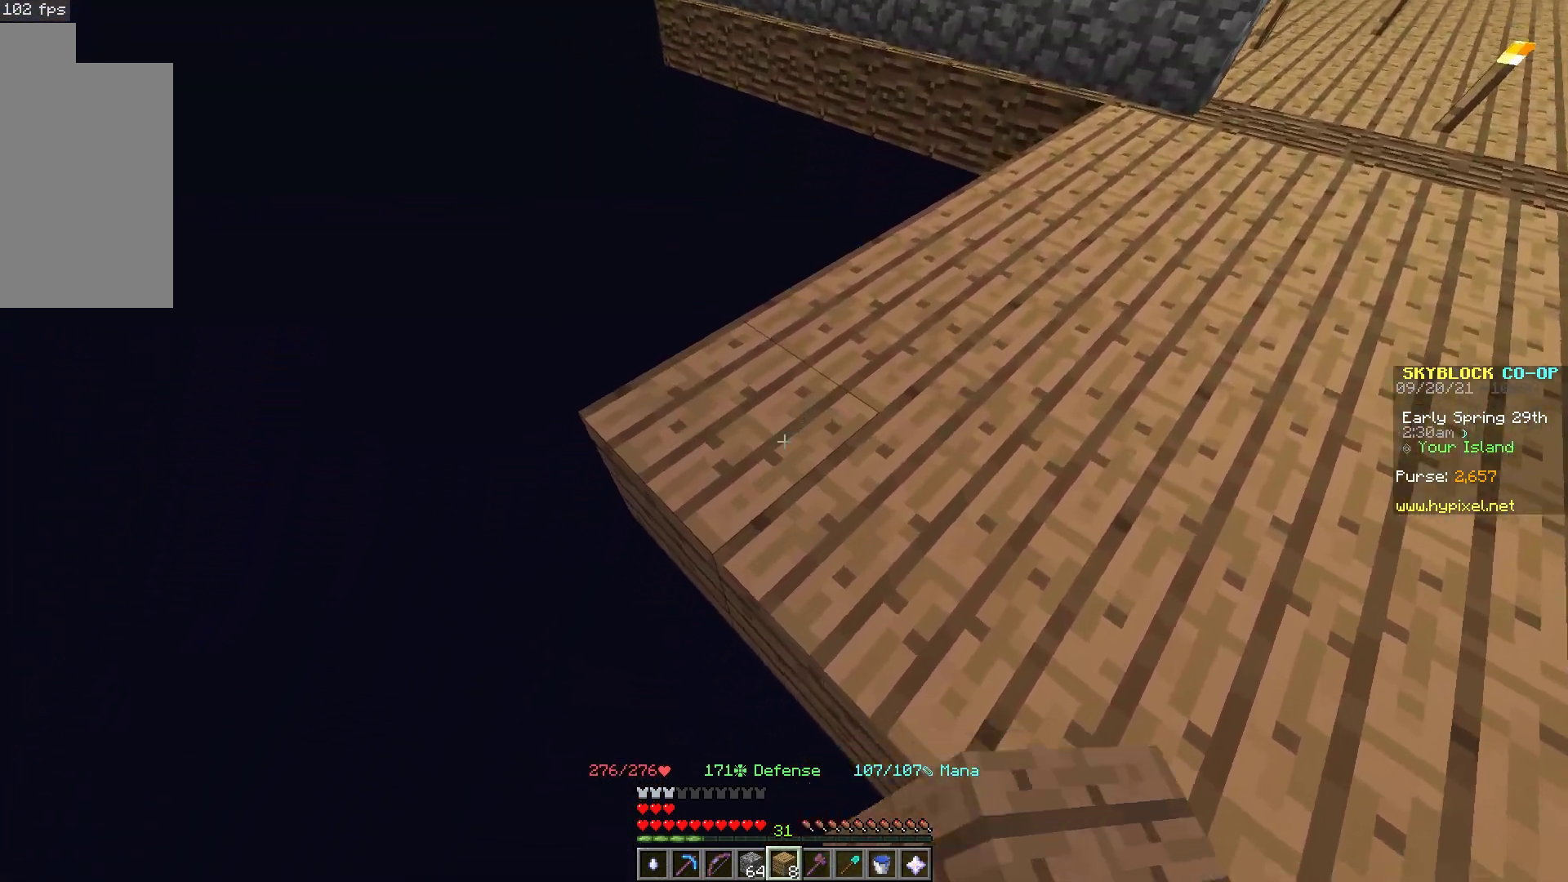
{"keys": ["a"], "mouse": [], "events": []}
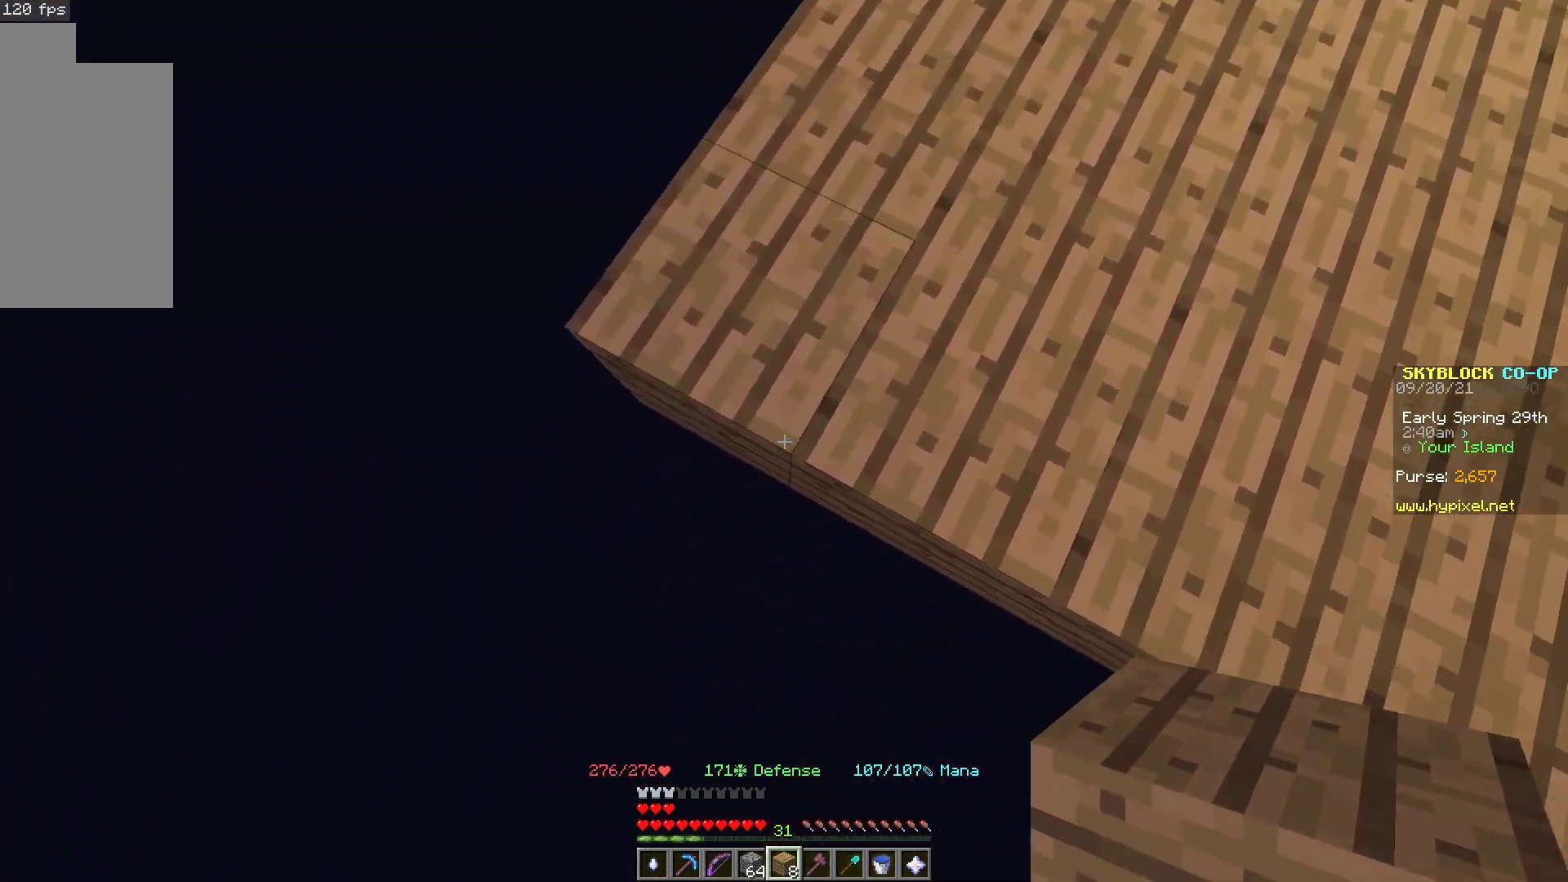
{"keys": ["d"], "mouse": ["right"], "events": [[67, "mouse_right", "down"], [217, "a", "up"], [267, "mouse_right", "up"], [383, "d", "down"], [500, "mouse_right", "down"]]}
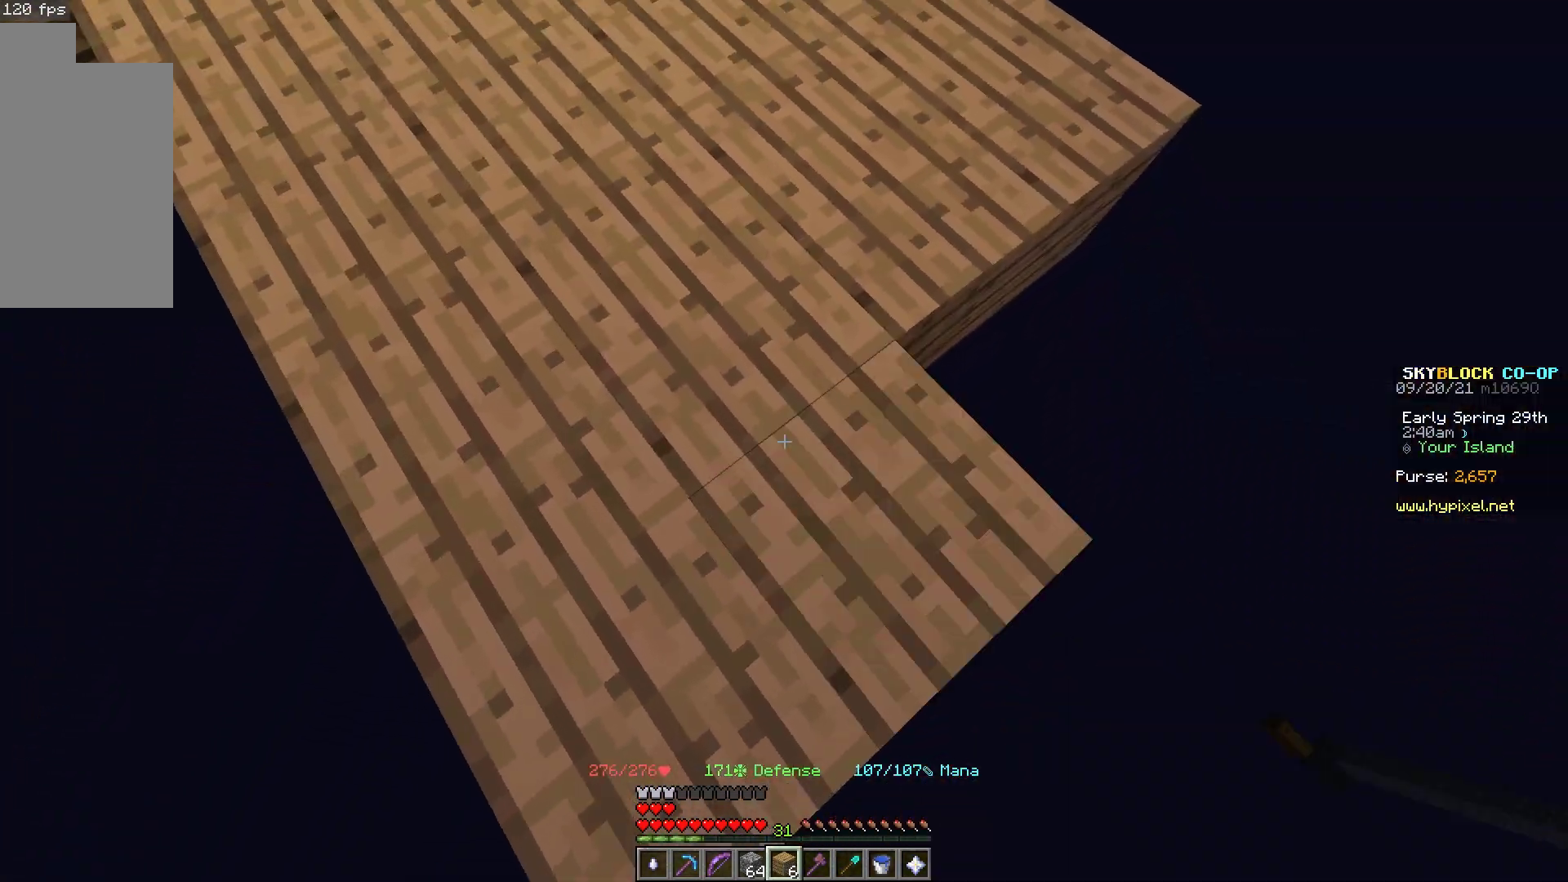
{"keys": ["d", "w"], "mouse": ["right"], "events": [[183, "mouse_right", "up"], [350, "mouse_right", "down"], [350, "w", "down"]]}
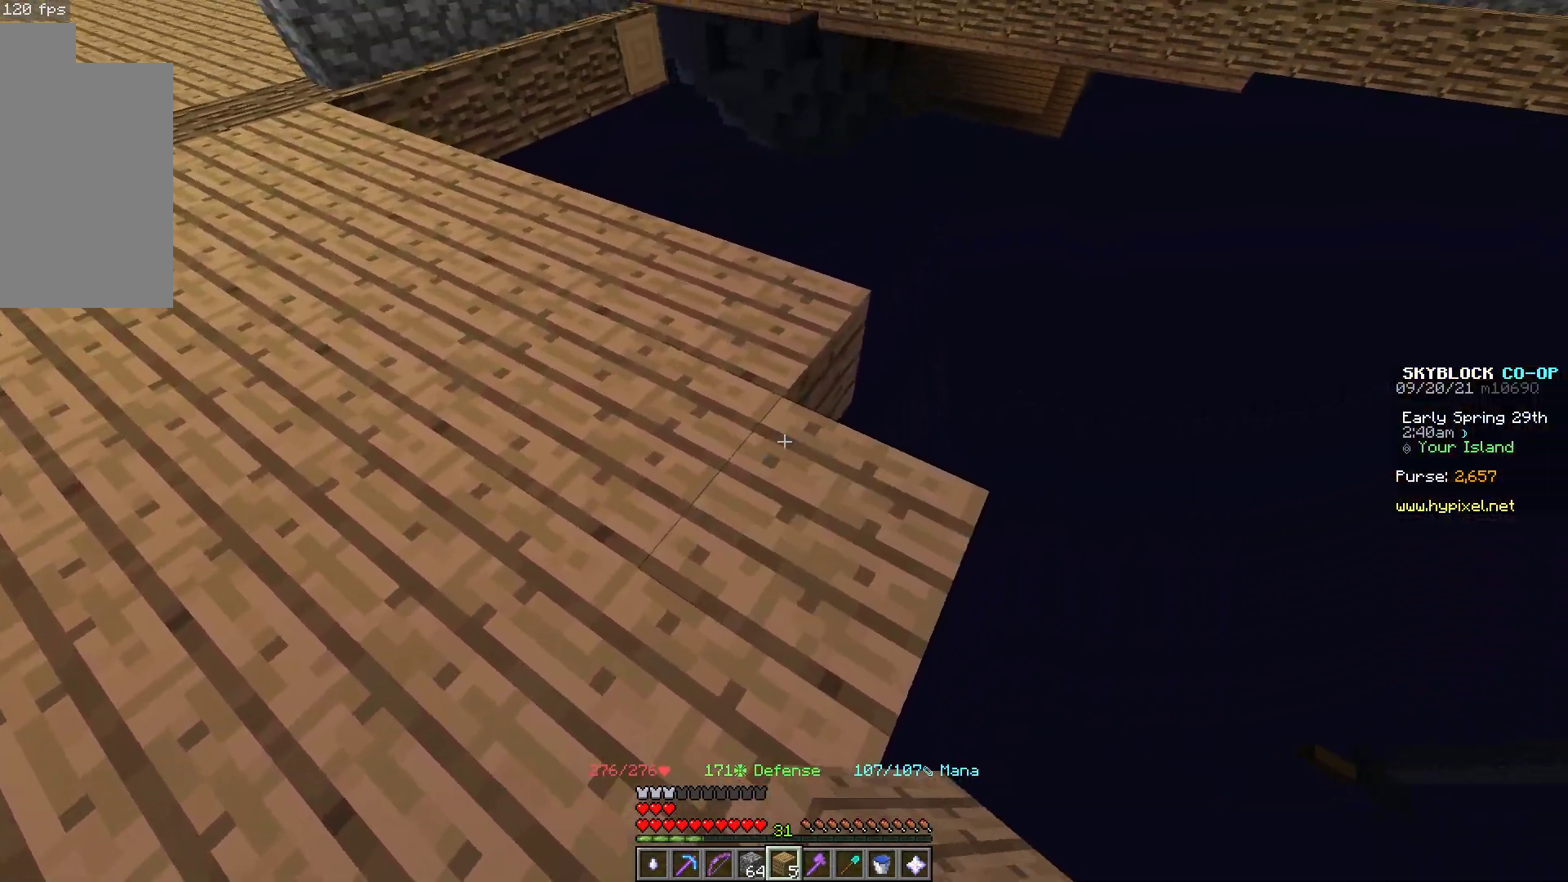
{"keys": ["d"], "mouse": [], "events": [[17, "mouse_right", "up"], [183, "mouse_right", "down"], [333, "mouse_right", "up"], [483, "w", "up"]]}
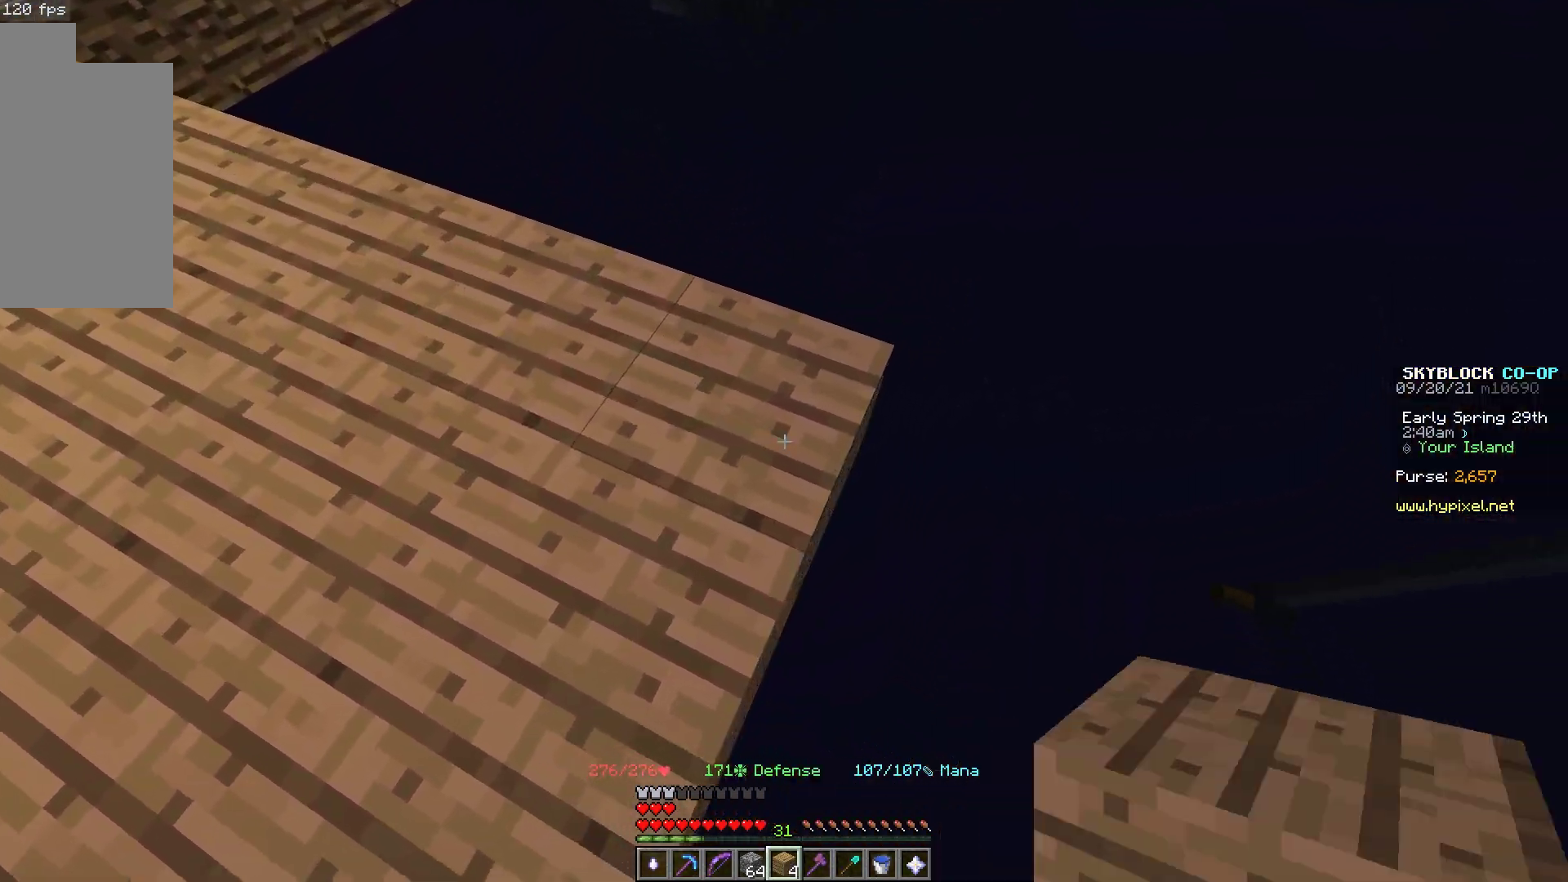
{"keys": ["d", "s"], "mouse": [], "events": [[283, "mouse_right", "down"], [433, "s", "down"], [467, "mouse_right", "up"]]}
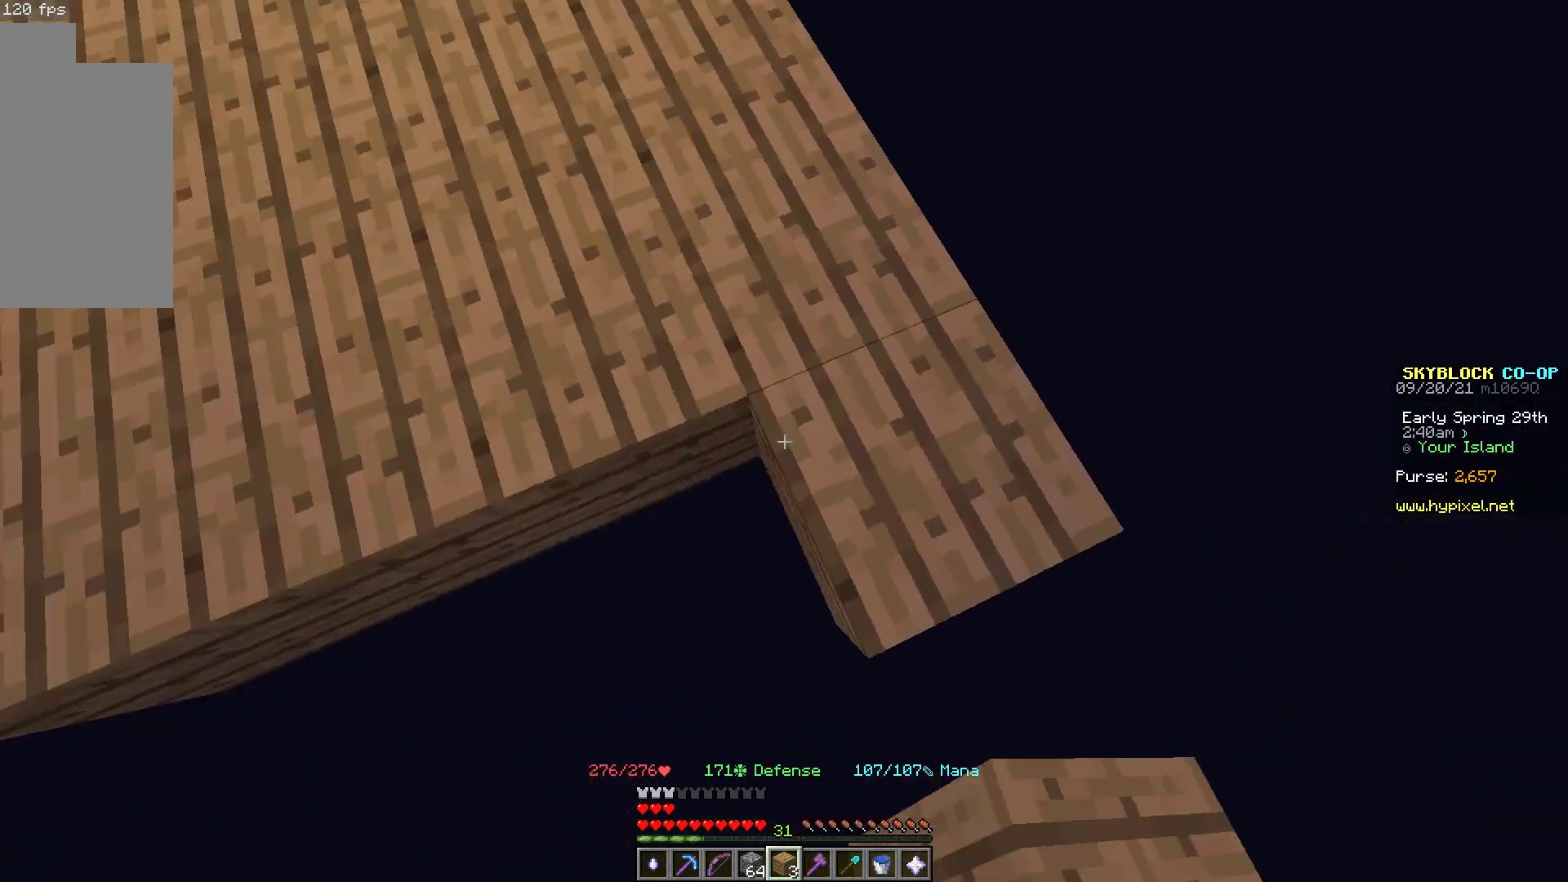
{"keys": ["a"], "mouse": [], "events": [[33, "d", "up"], [133, "a", "down"], [217, "mouse_right", "down"], [400, "s", "up"], [417, "mouse_right", "up"]]}
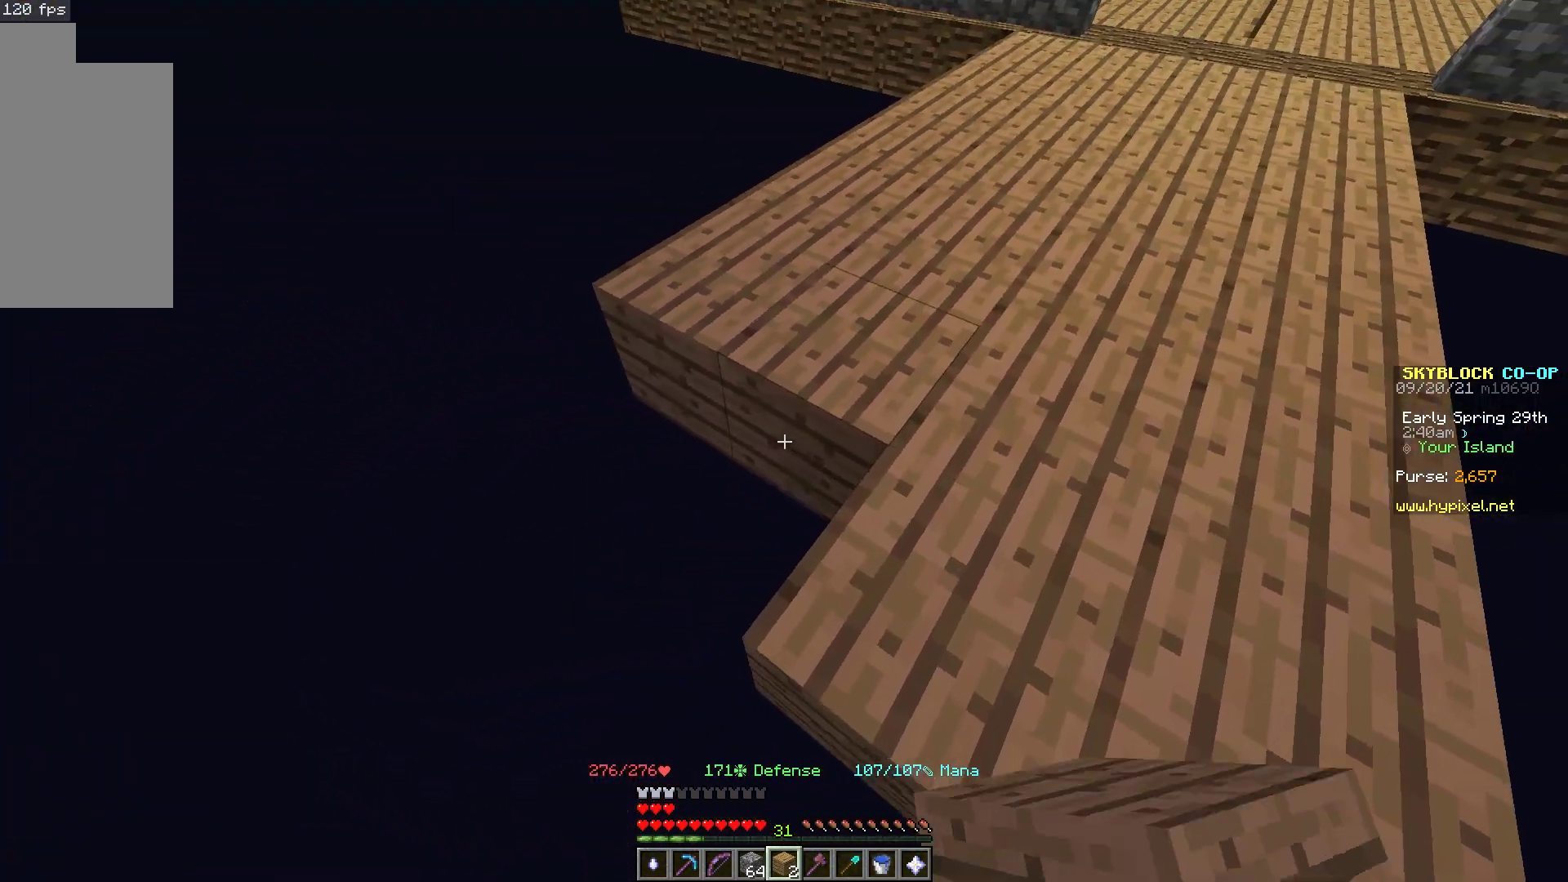
{"keys": ["a", "w"], "mouse": [], "events": [[50, "mouse_right", "down"], [117, "w", "down"], [250, "mouse_right", "up"], [333, "mouse_right", "down"], [500, "mouse_right", "up"]]}